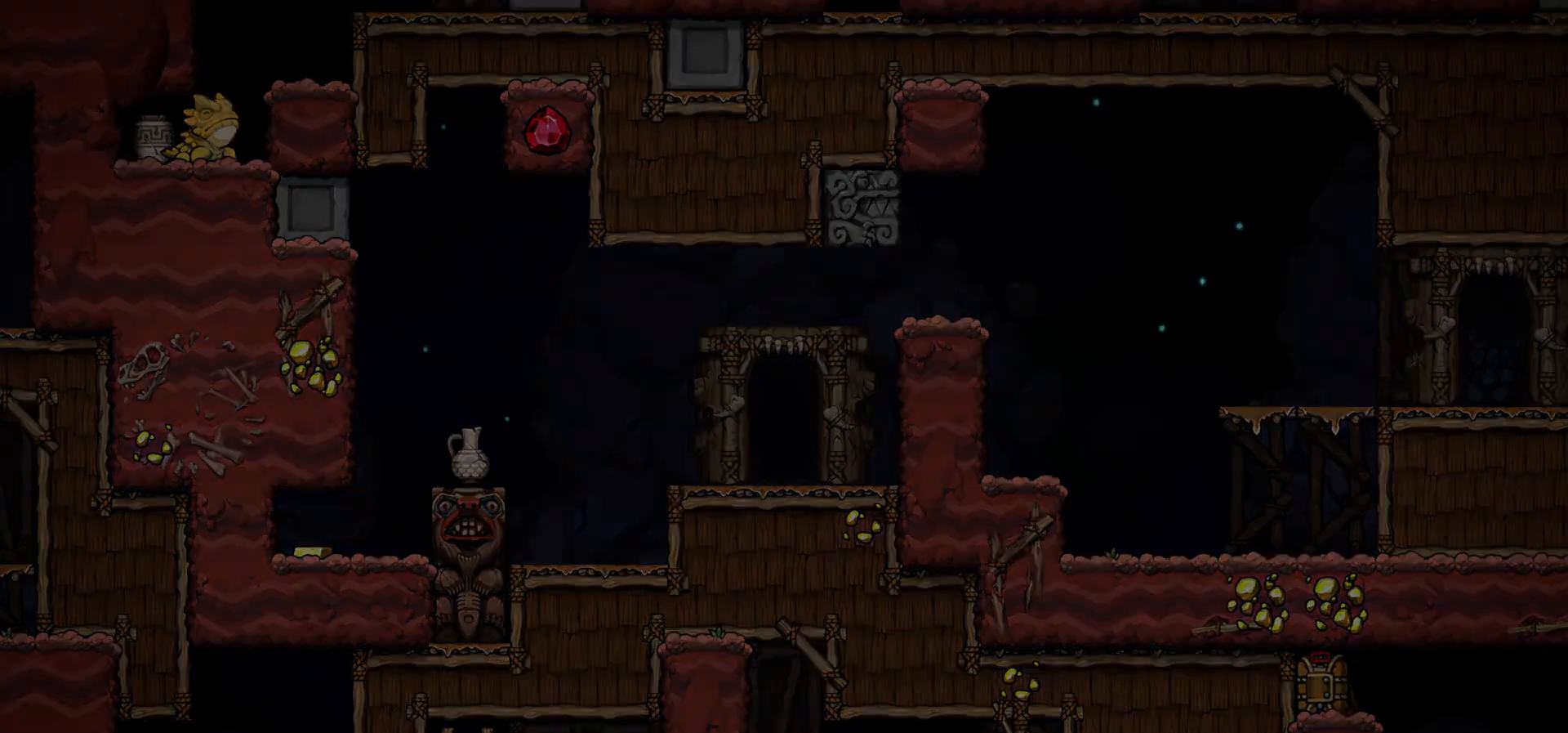
Gameplay with keyboard; each line is a JSON object with the keys held at the frame after it. "events" lists presses ("down") and releases ("up") of "a", "c", "ctrl", "d", "down", "f", "left", "right", "s", "shift", "space", "tab", "up", "v", "x" and "z" between this image and that frame as [ms after this image, input, new state], when the widget could be followed in between. No other keys are recorded. Mouse input is not recorded.
{"keys": [], "events": []}
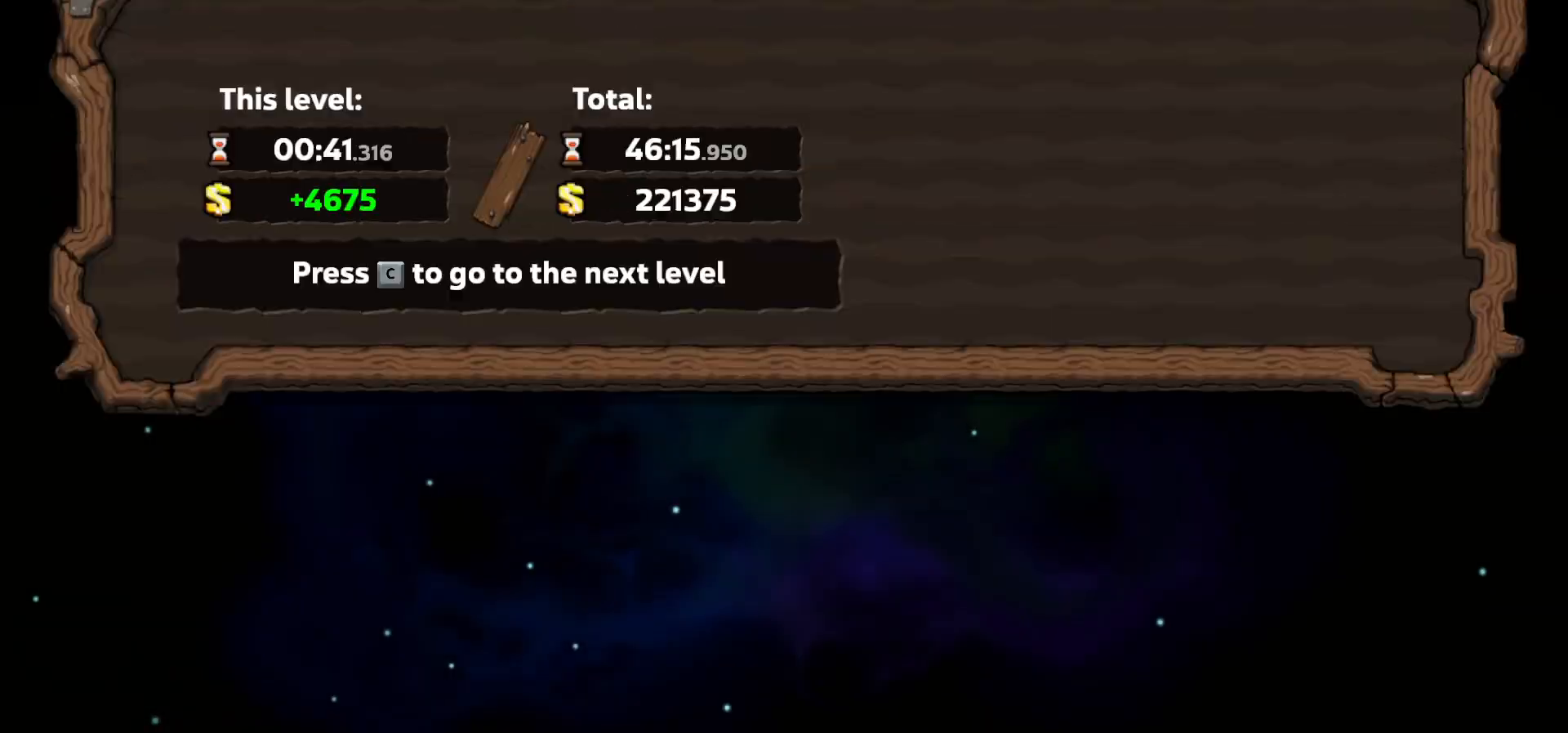
{"keys": [], "events": [[267, "c", "down"], [350, "c", "up"], [417, "c", "down"], [500, "c", "up"]]}
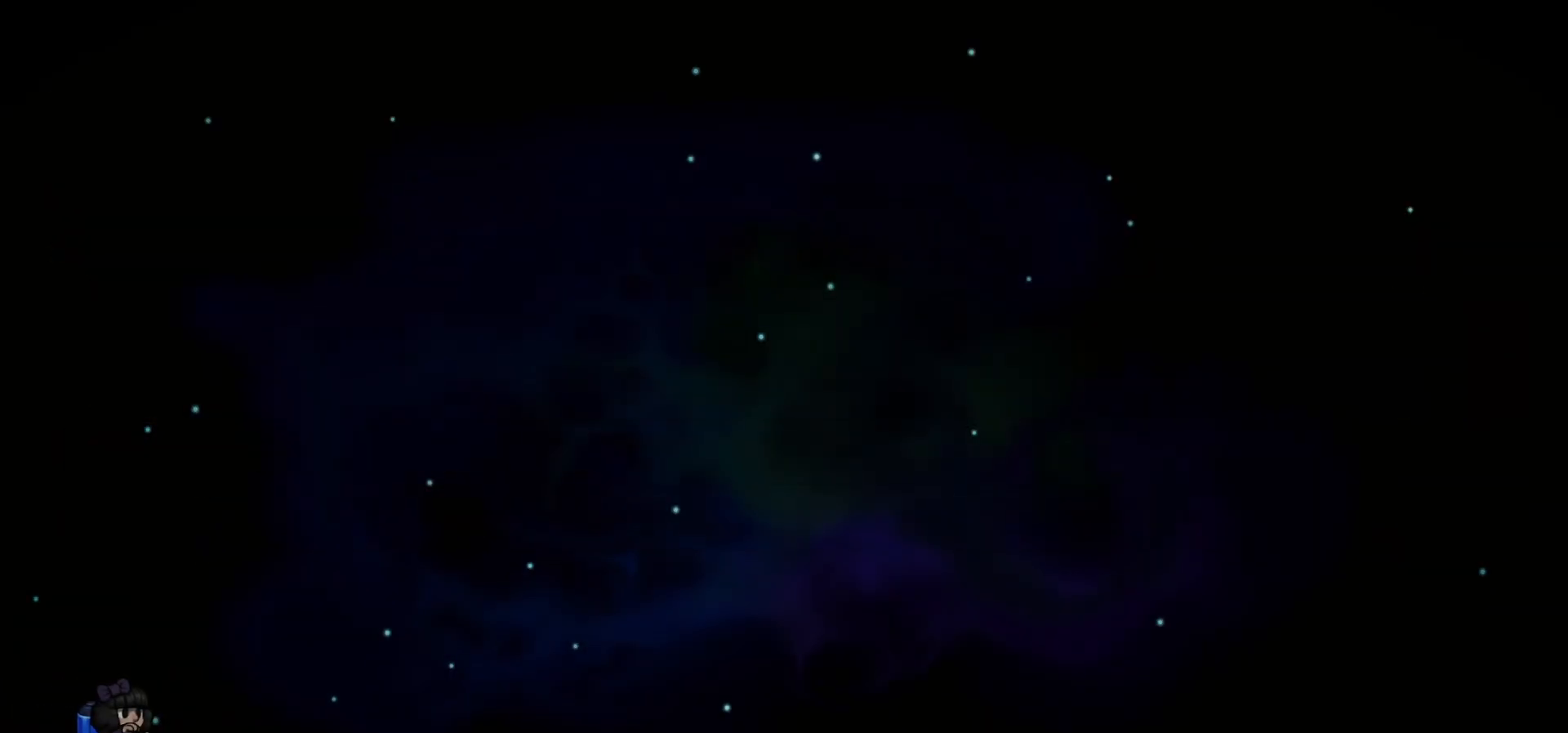
{"keys": [], "events": [[67, "c", "down"], [133, "c", "up"], [150, "right", "down"], [183, "up", "down"], [200, "c", "down"], [200, "left", "down"], [233, "right", "up"], [233, "up", "up"], [250, "left", "up"], [283, "c", "up"]]}
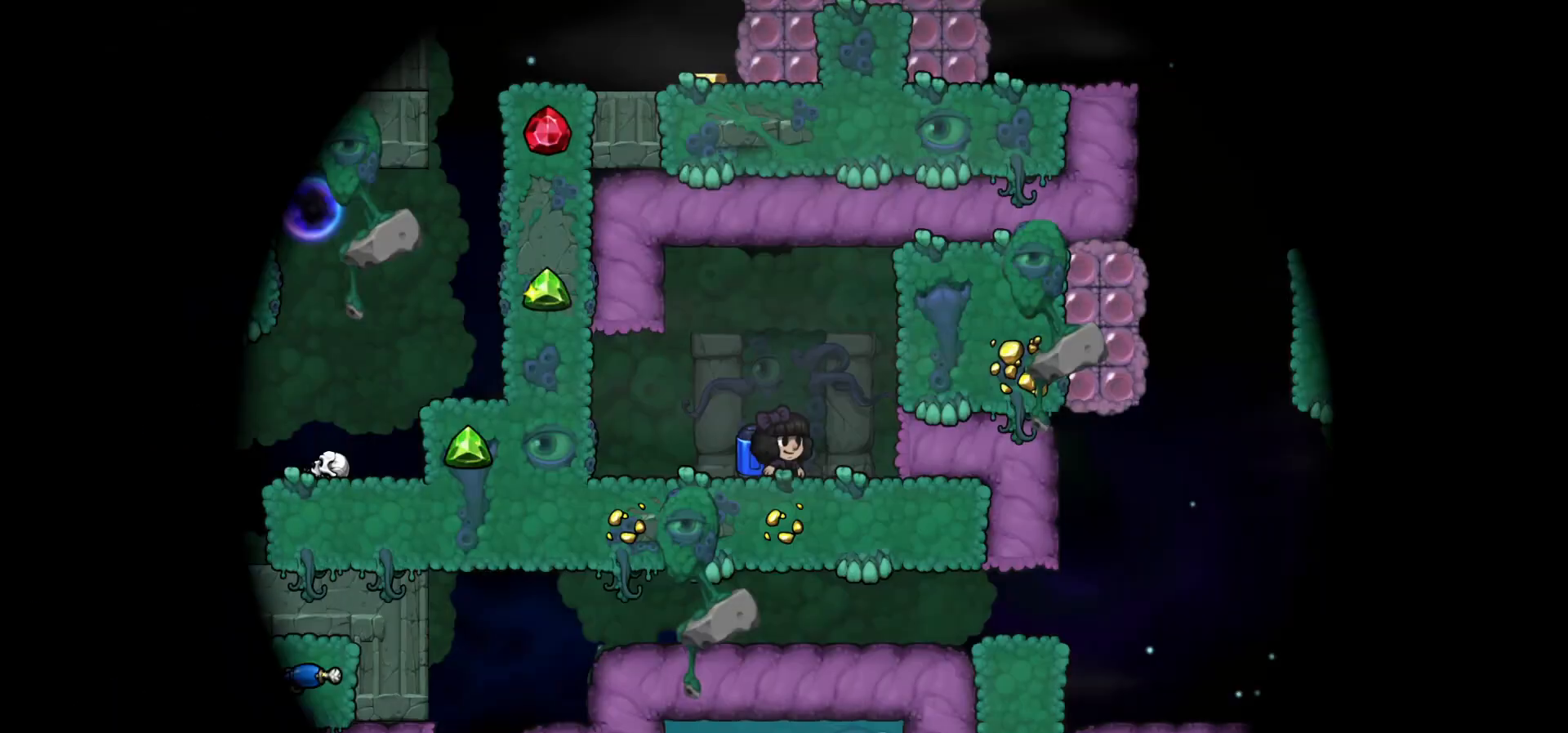
{"keys": ["left"], "events": [[450, "left", "down"]]}
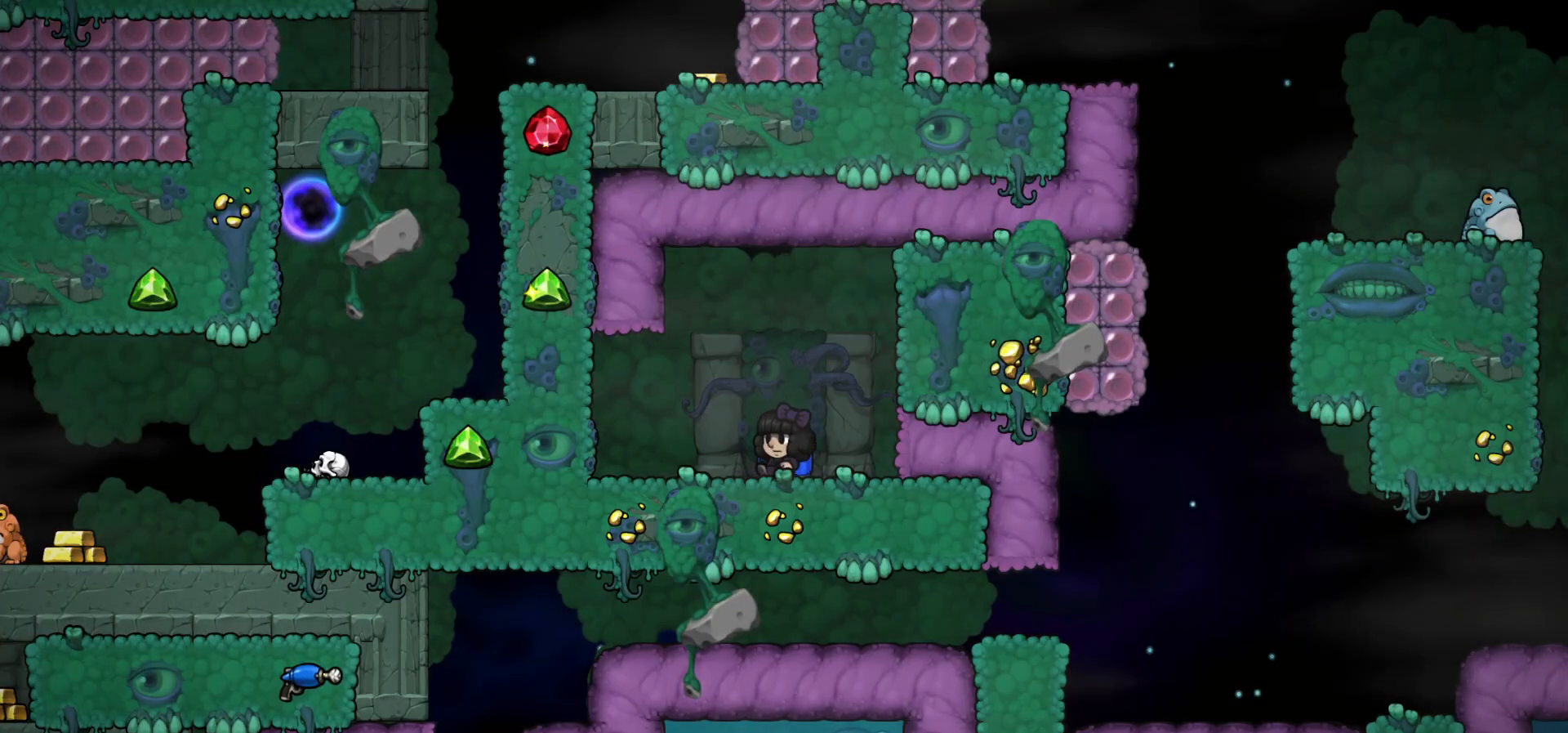
{"keys": ["c", "up"], "events": [[67, "c", "down"], [117, "c", "up"], [183, "c", "down"], [217, "up", "down"], [267, "left", "up"], [267, "right", "down"], [417, "right", "up"]]}
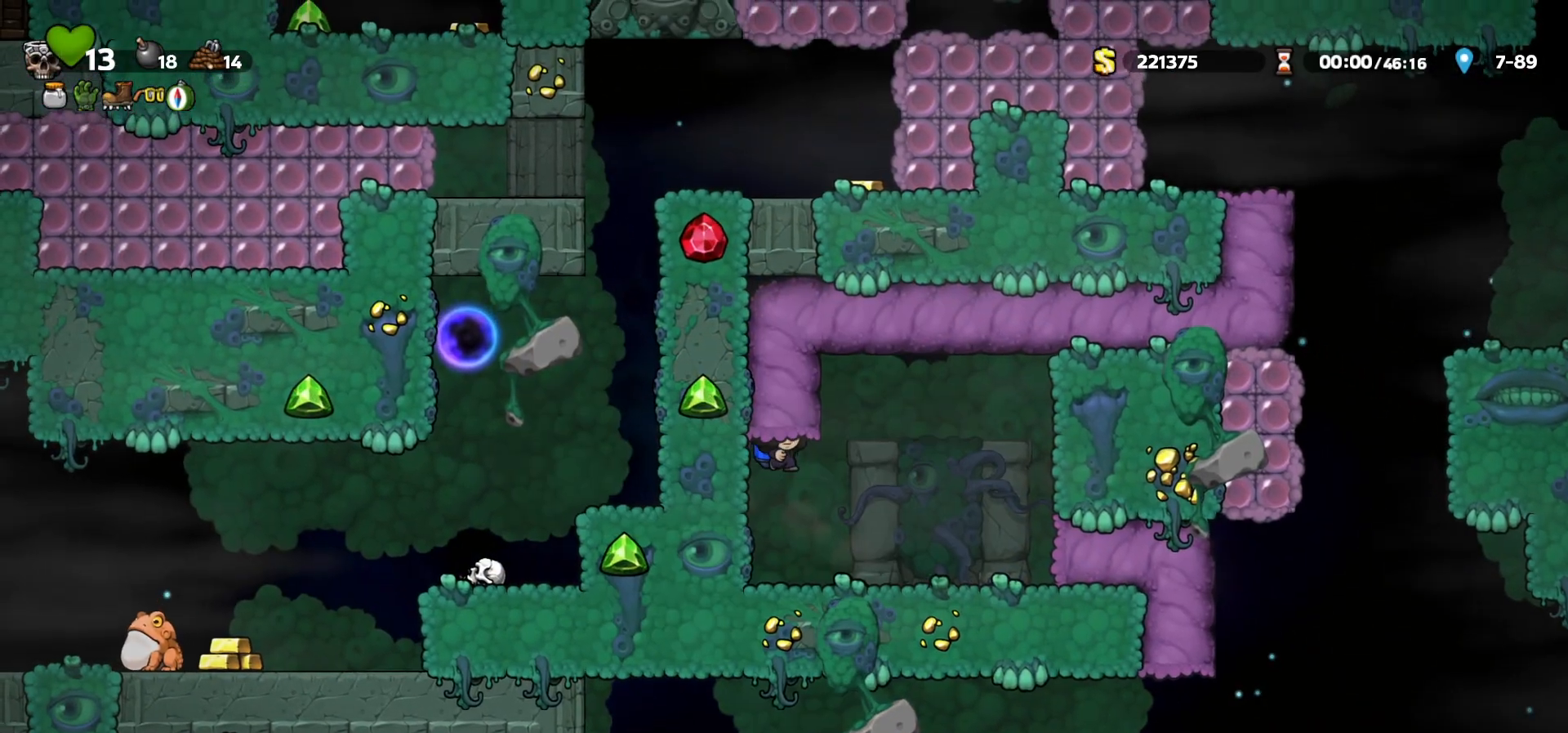
{"keys": [], "events": [[233, "c", "up"], [450, "up", "up"]]}
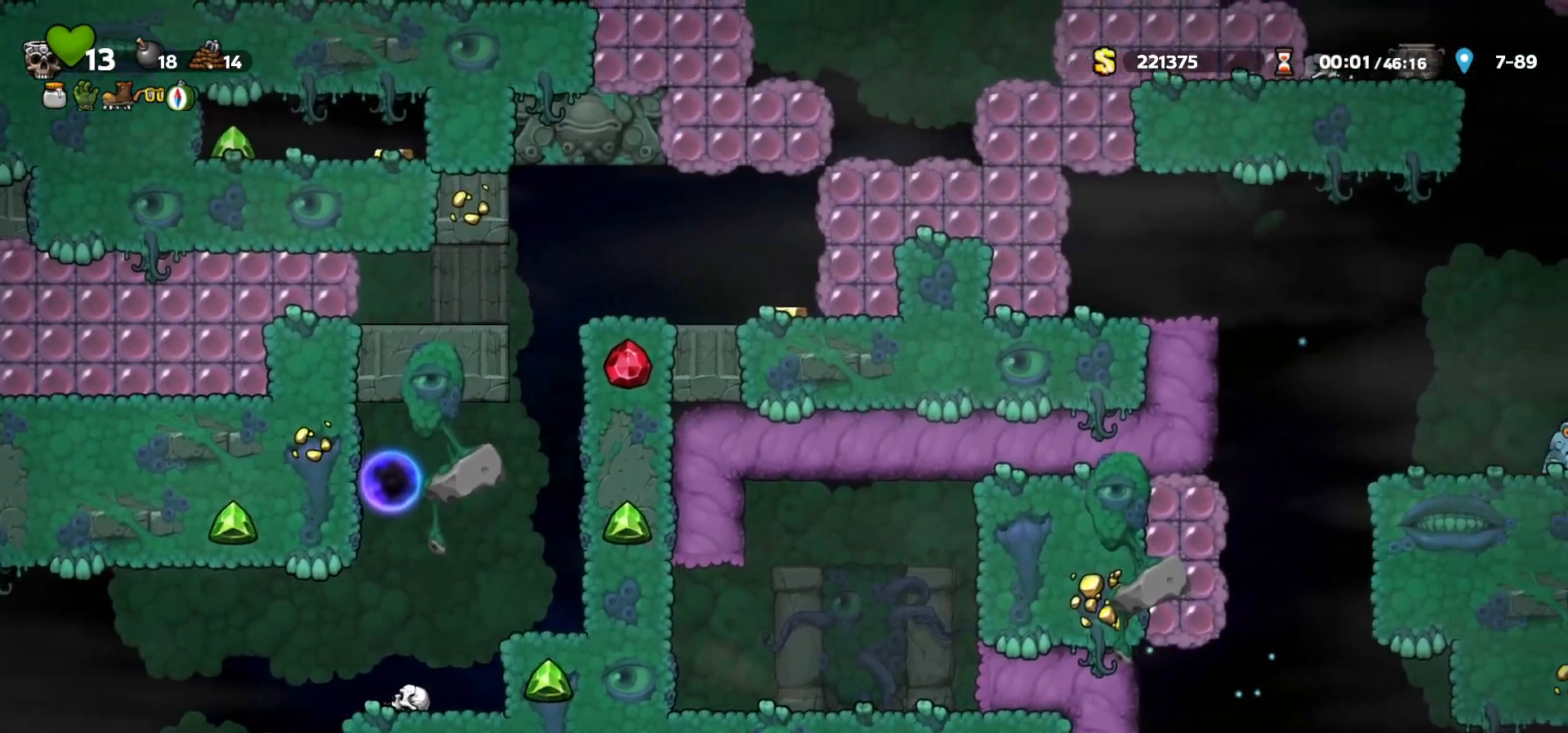
{"keys": [], "events": []}
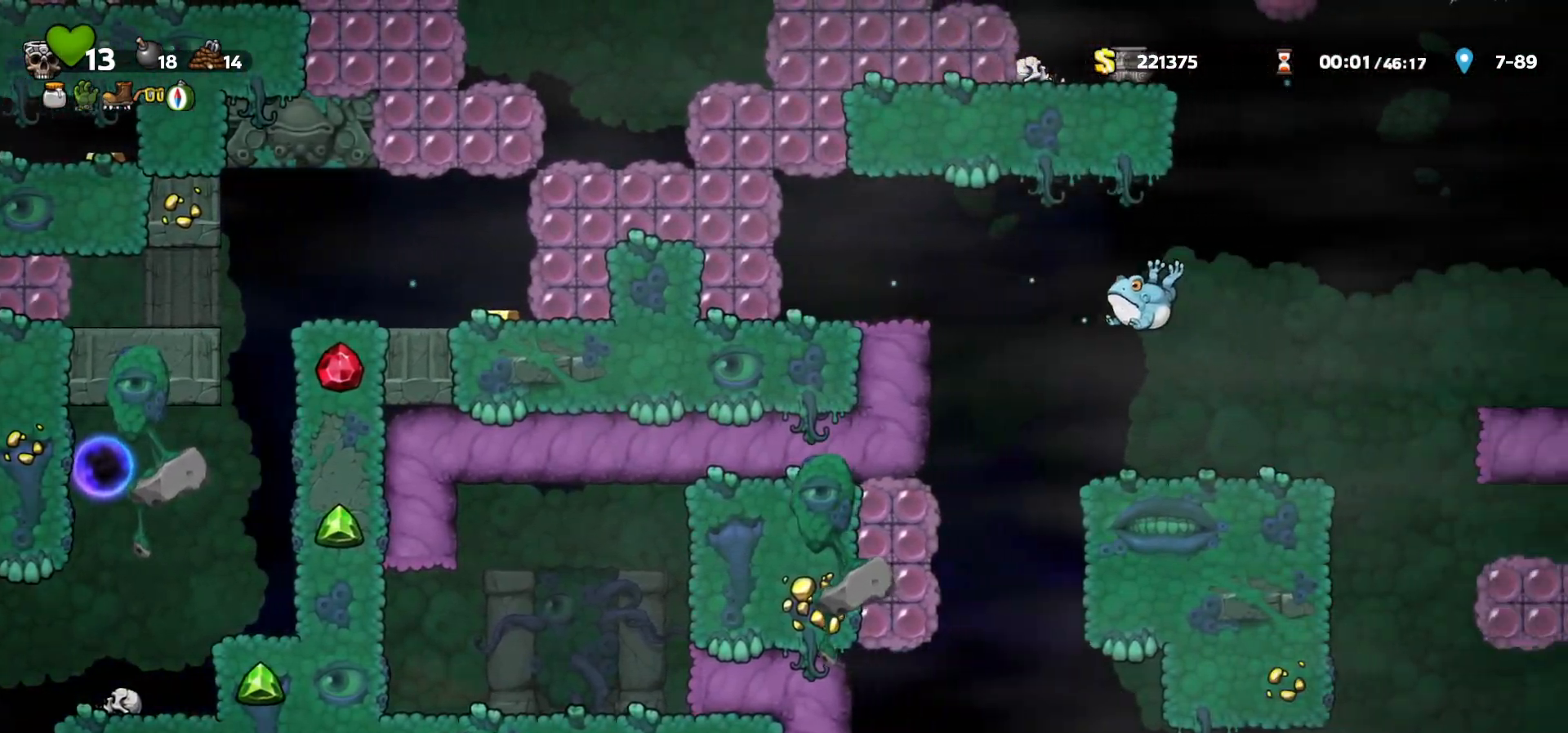
{"keys": [], "events": []}
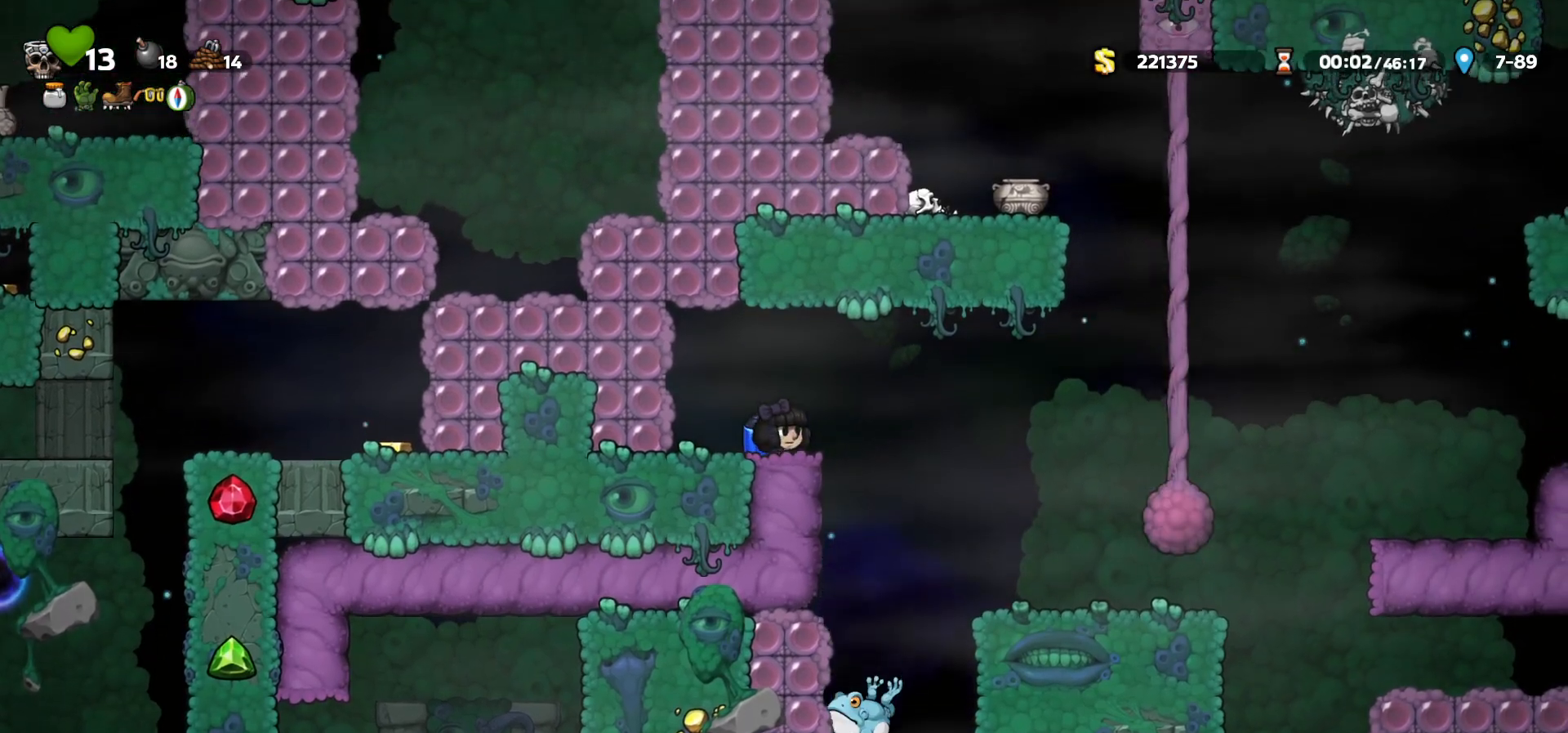
{"keys": ["left"], "events": [[167, "left", "down"], [267, "right", "down"], [300, "left", "up"], [317, "c", "down"], [333, "a", "down"], [350, "right", "up"], [367, "left", "down"], [450, "a", "up"], [450, "c", "up"]]}
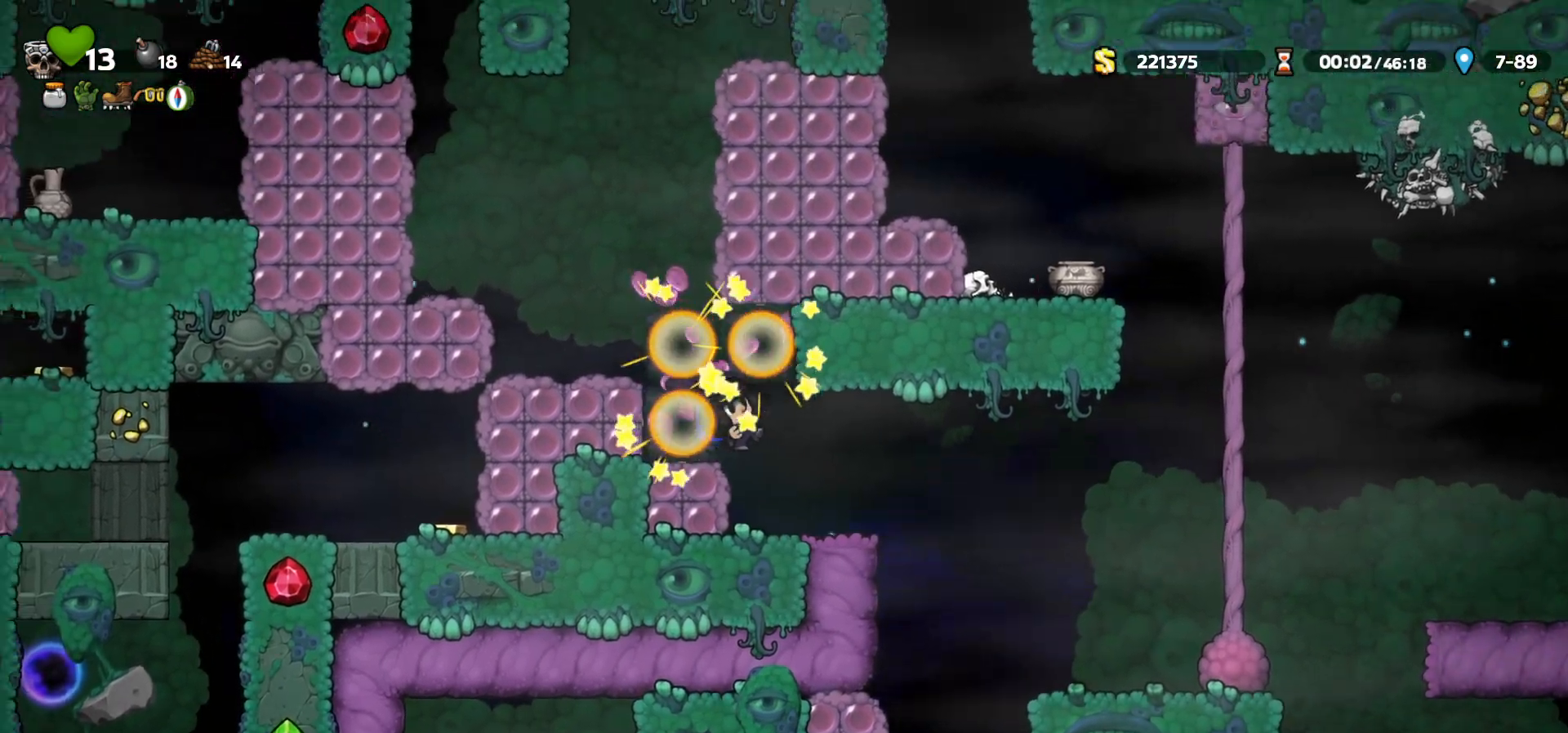
{"keys": ["left"], "events": [[167, "a", "down"], [250, "a", "up"]]}
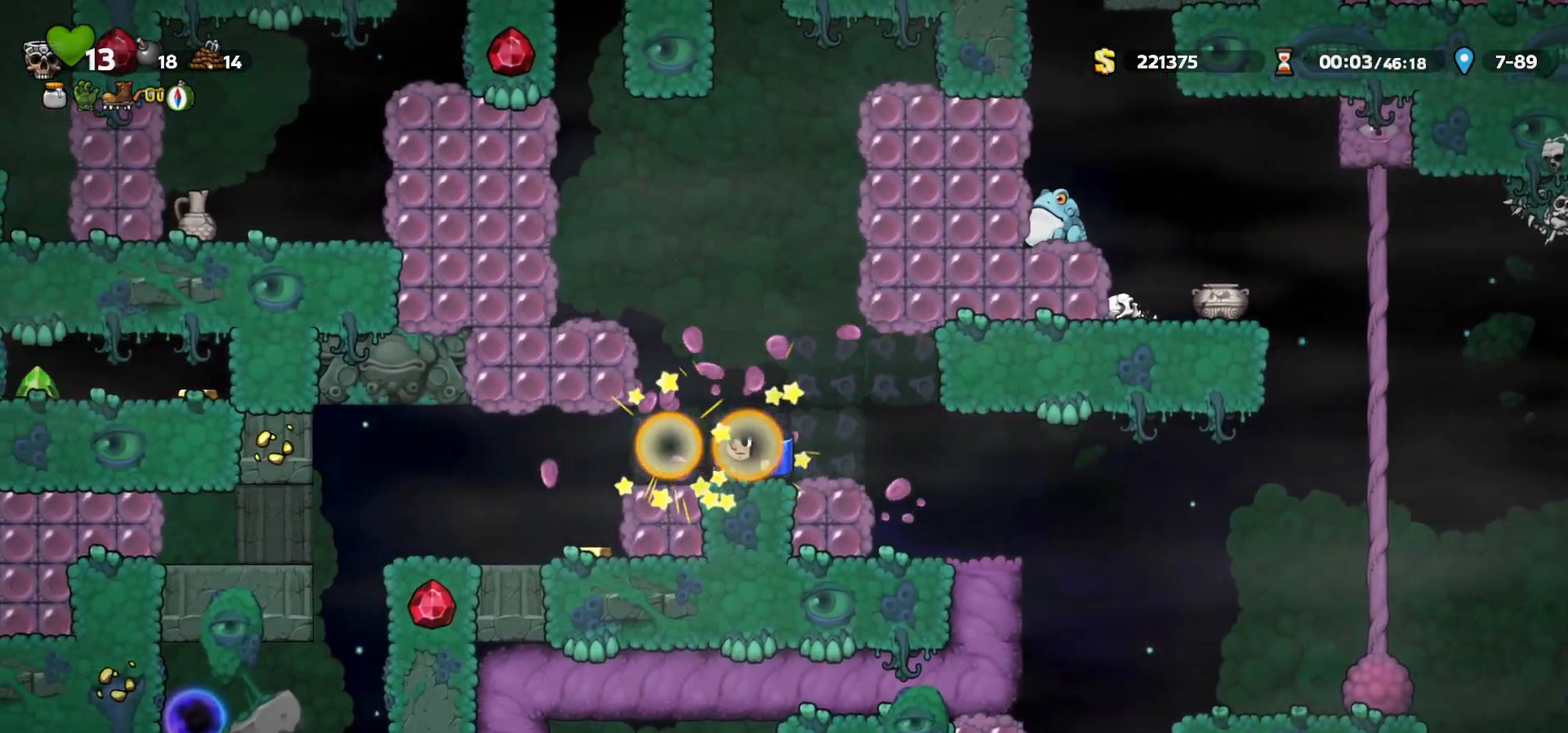
{"keys": [], "events": [[17, "a", "down"], [100, "a", "up"], [483, "left", "up"]]}
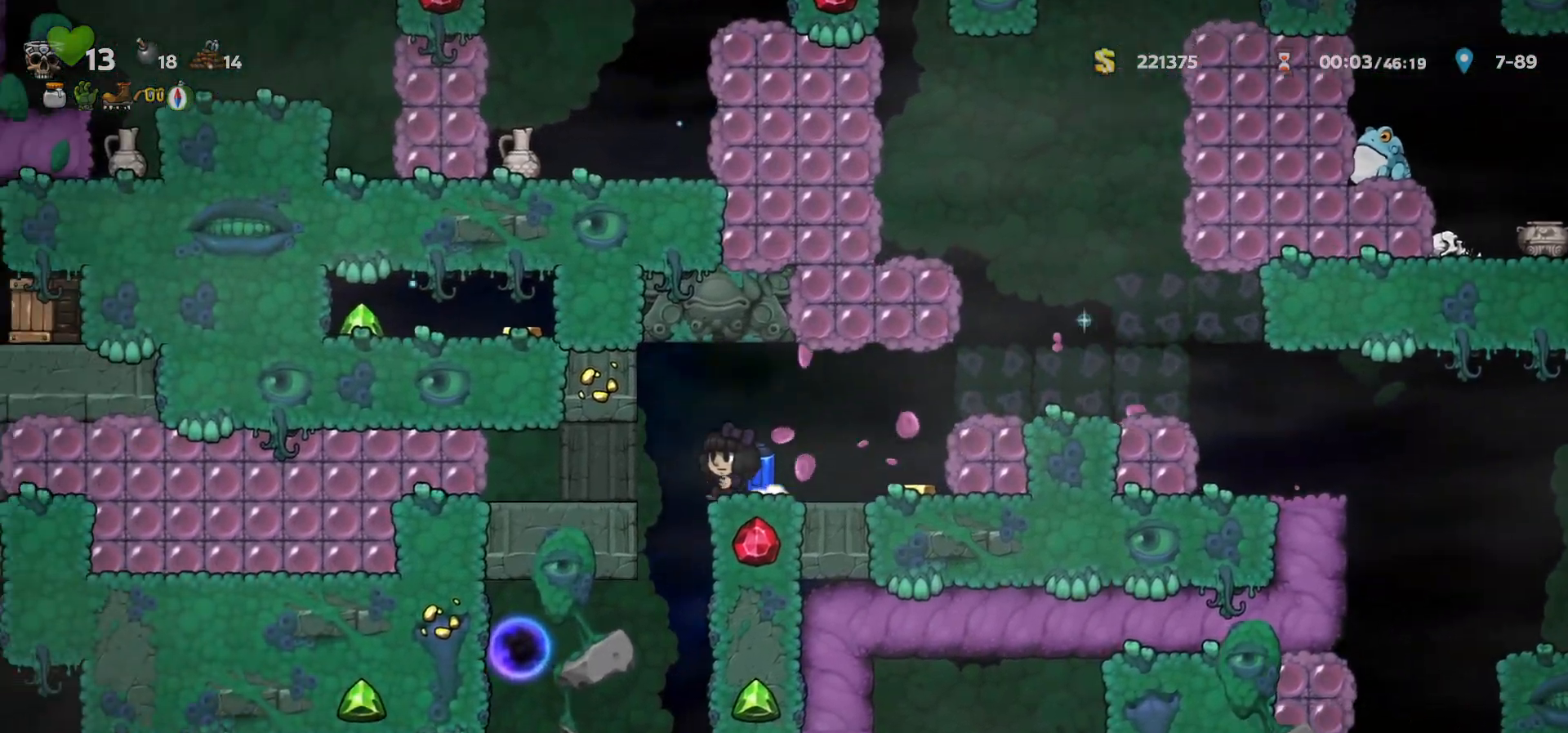
{"keys": ["c", "left"], "events": [[117, "a", "down"], [200, "a", "up"], [467, "c", "down"], [500, "left", "down"]]}
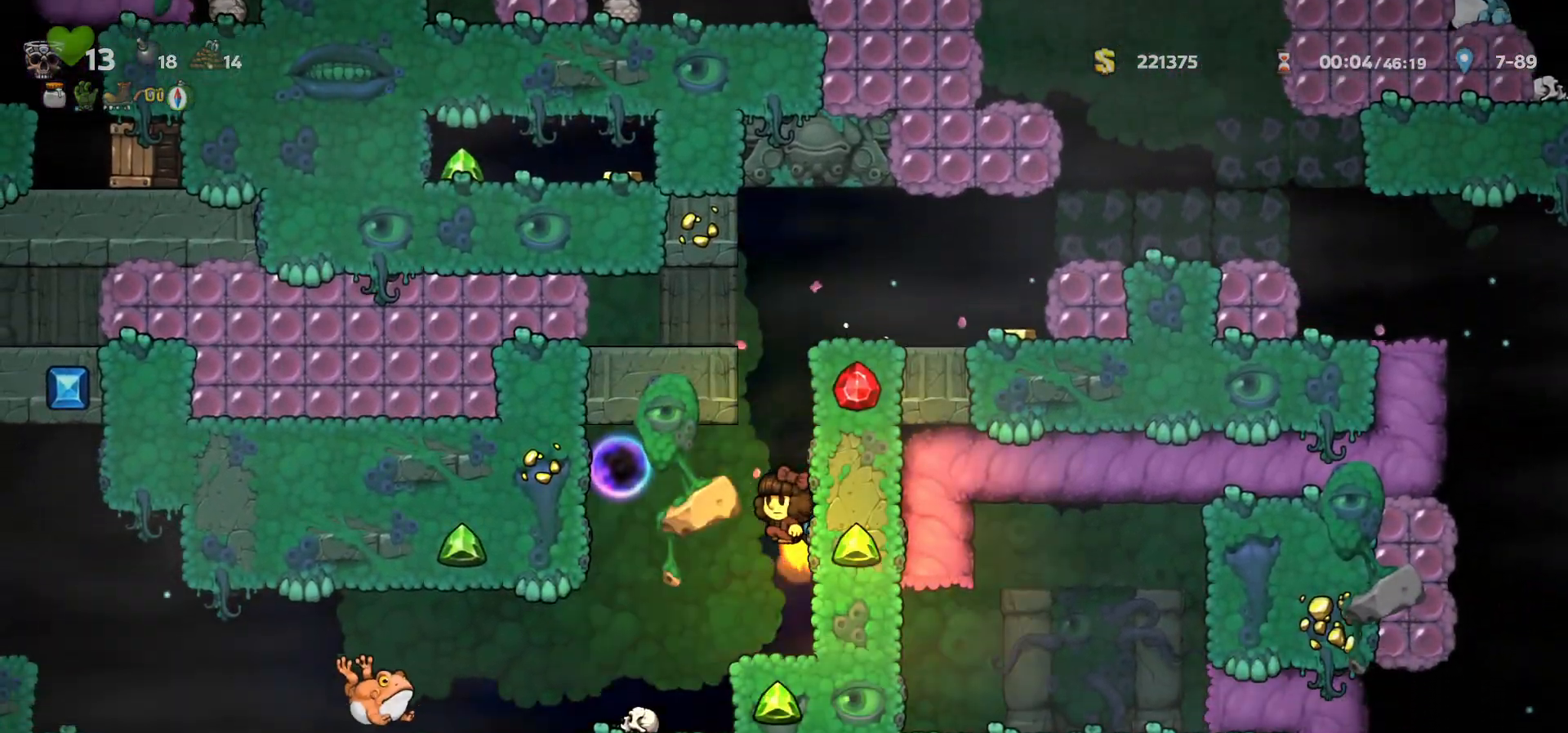
{"keys": [], "events": [[17, "a", "down"], [50, "c", "up"], [67, "a", "up"], [117, "left", "up"]]}
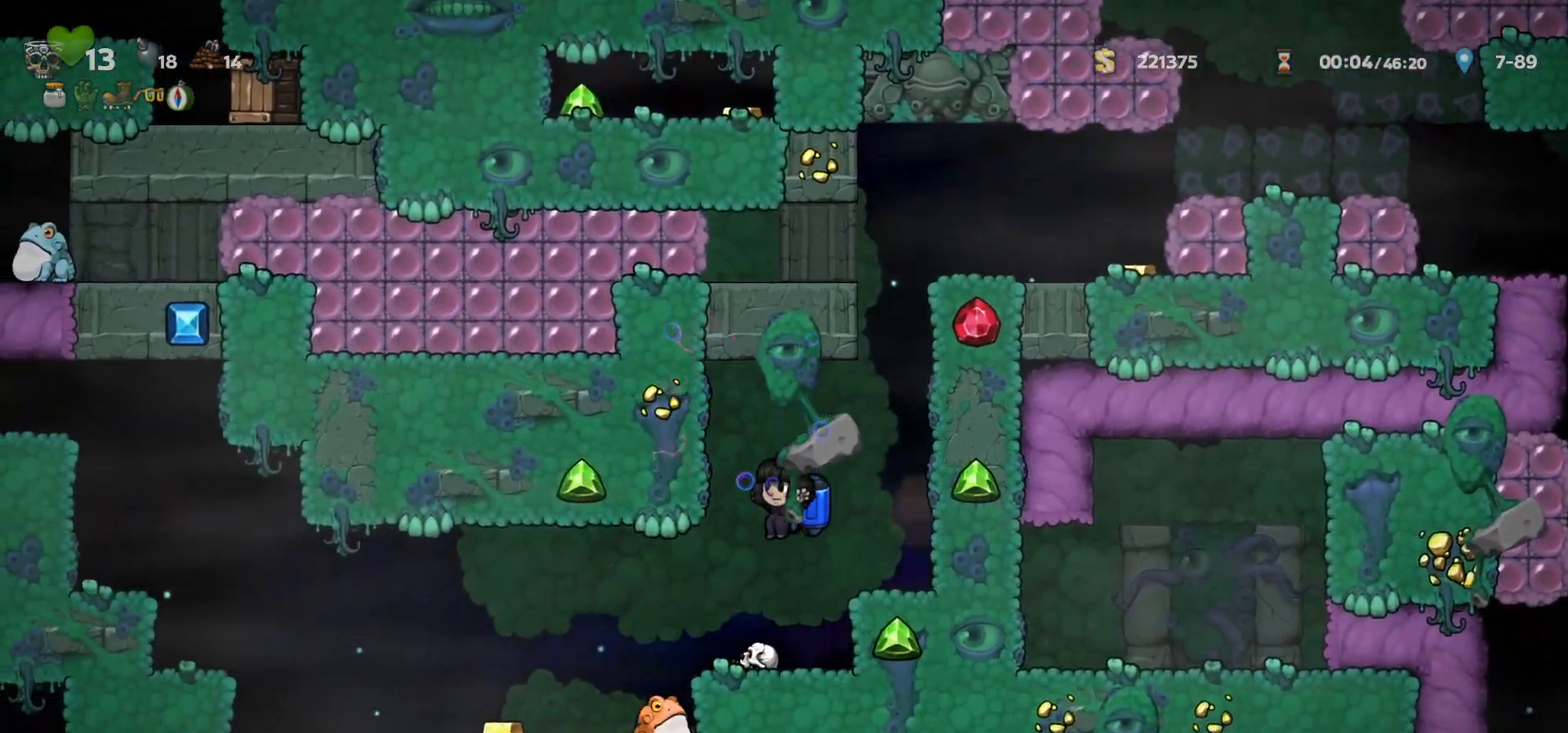
{"keys": ["left"], "events": [[50, "left", "down"], [117, "c", "down"], [150, "c", "up"]]}
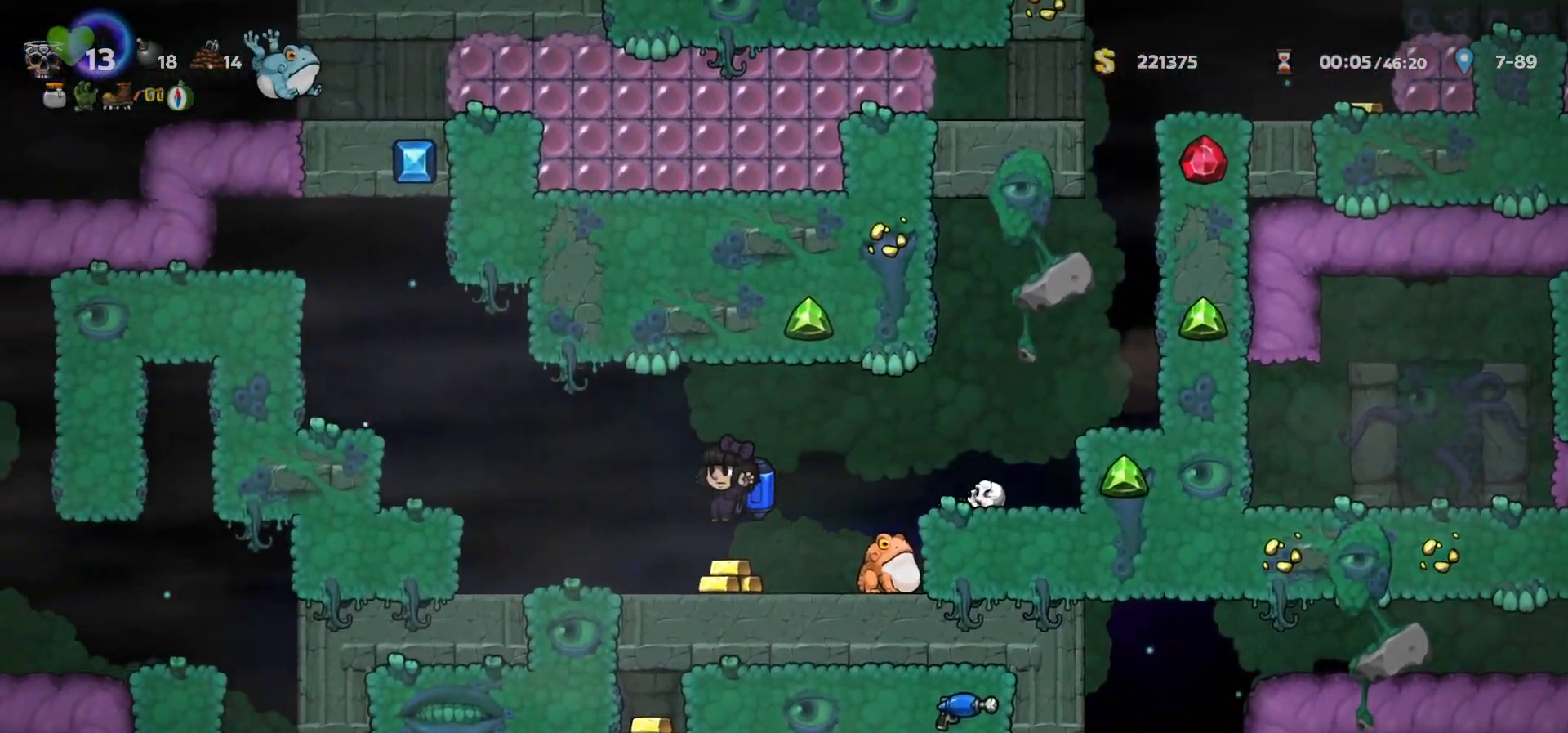
{"keys": ["c"], "events": [[67, "c", "down"], [133, "c", "up"], [200, "c", "down"], [367, "left", "up"]]}
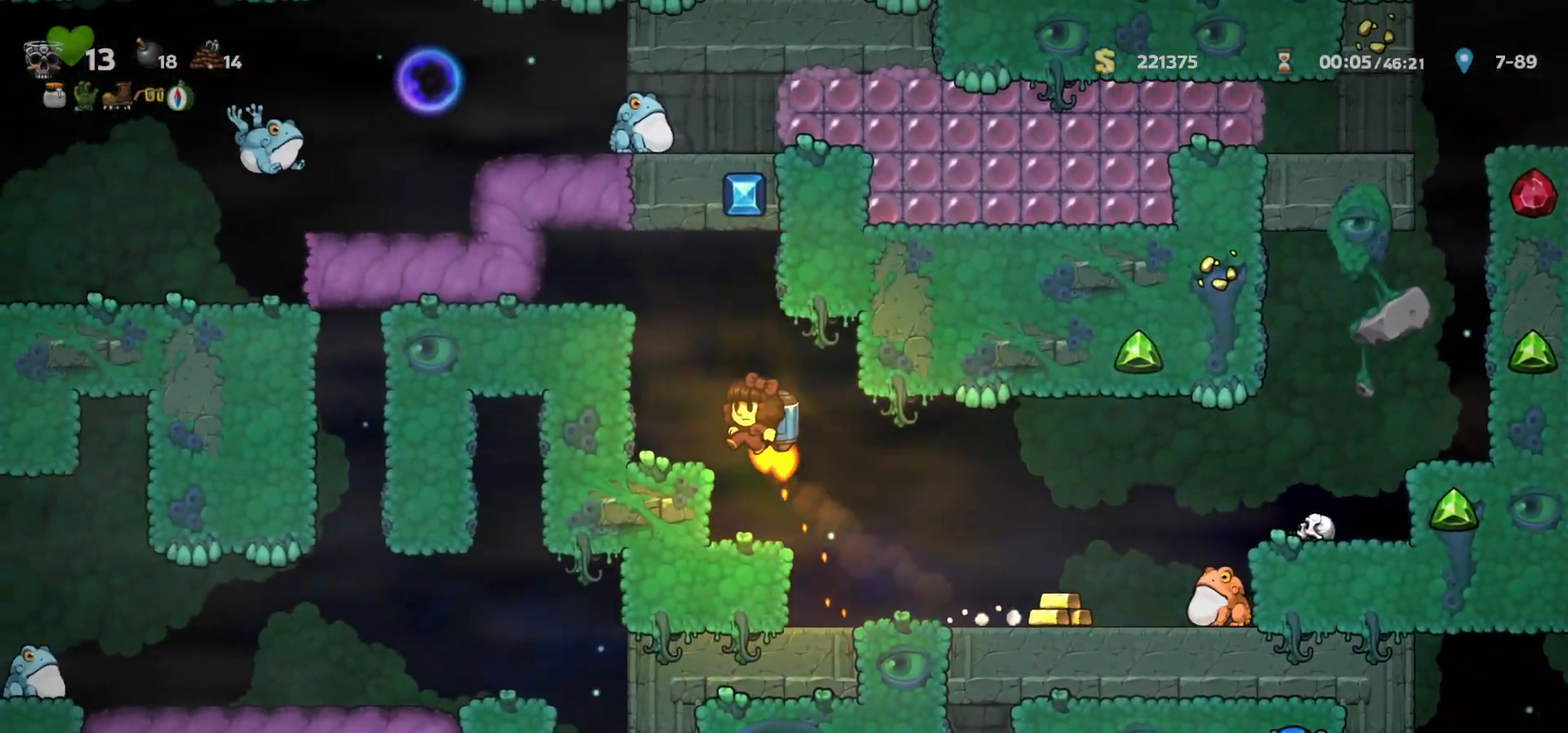
{"keys": [], "events": [[117, "left", "down"], [417, "c", "up"], [417, "s", "down"], [417, "up", "down"], [467, "s", "up"], [500, "left", "up"], [500, "up", "up"]]}
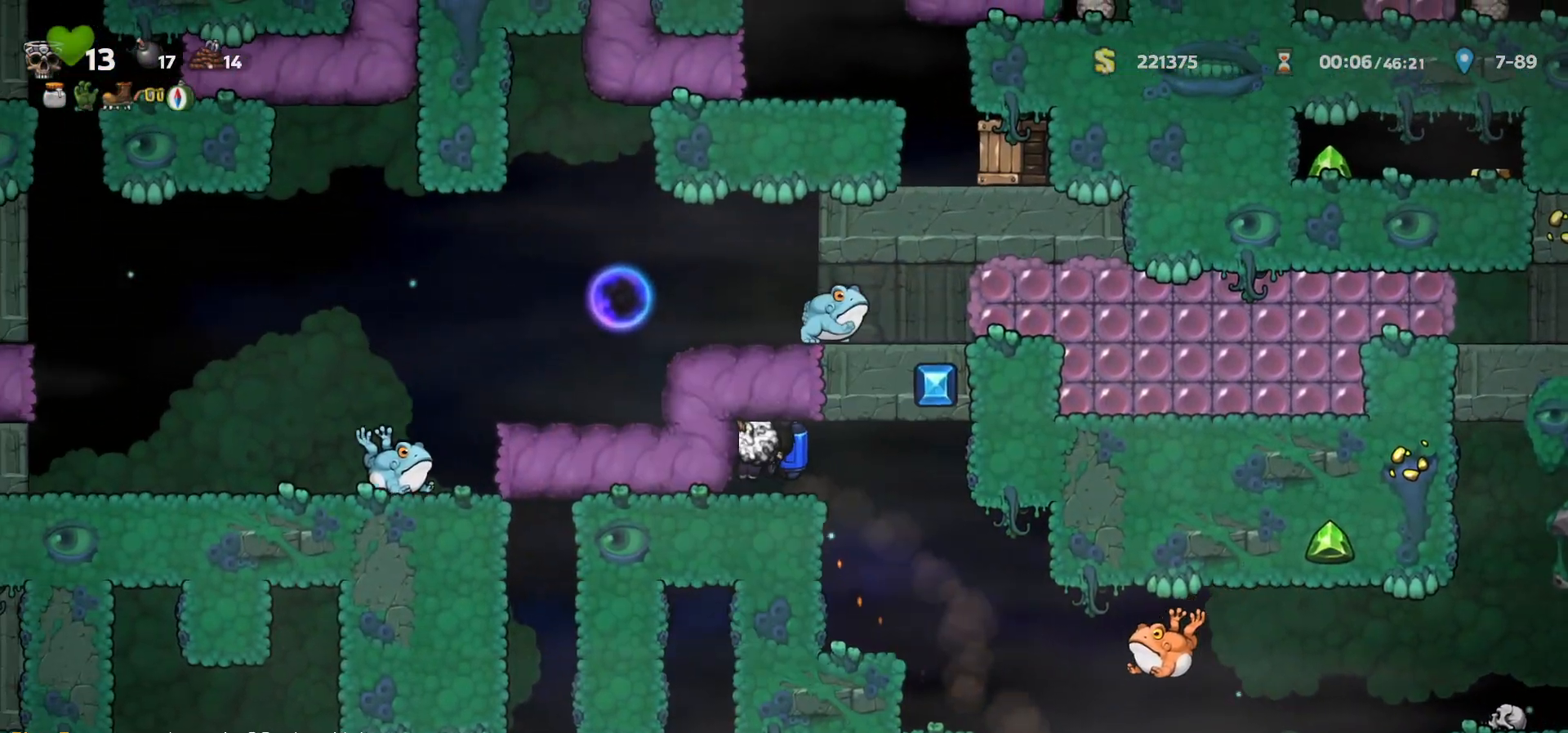
{"keys": [], "events": [[133, "right", "down"], [333, "right", "up"]]}
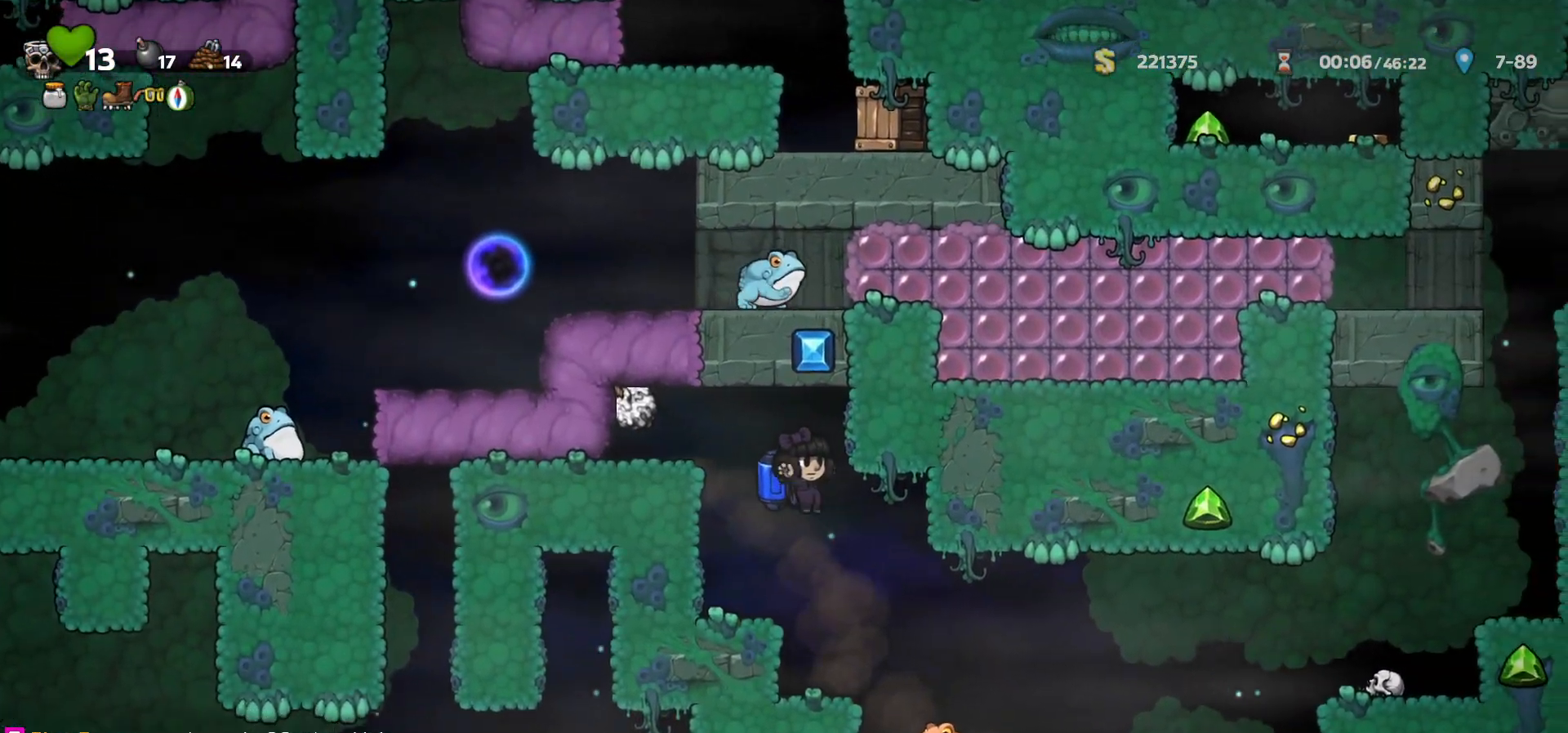
{"keys": [], "events": [[50, "right", "down"], [217, "right", "up"], [233, "left", "down"], [300, "left", "up"]]}
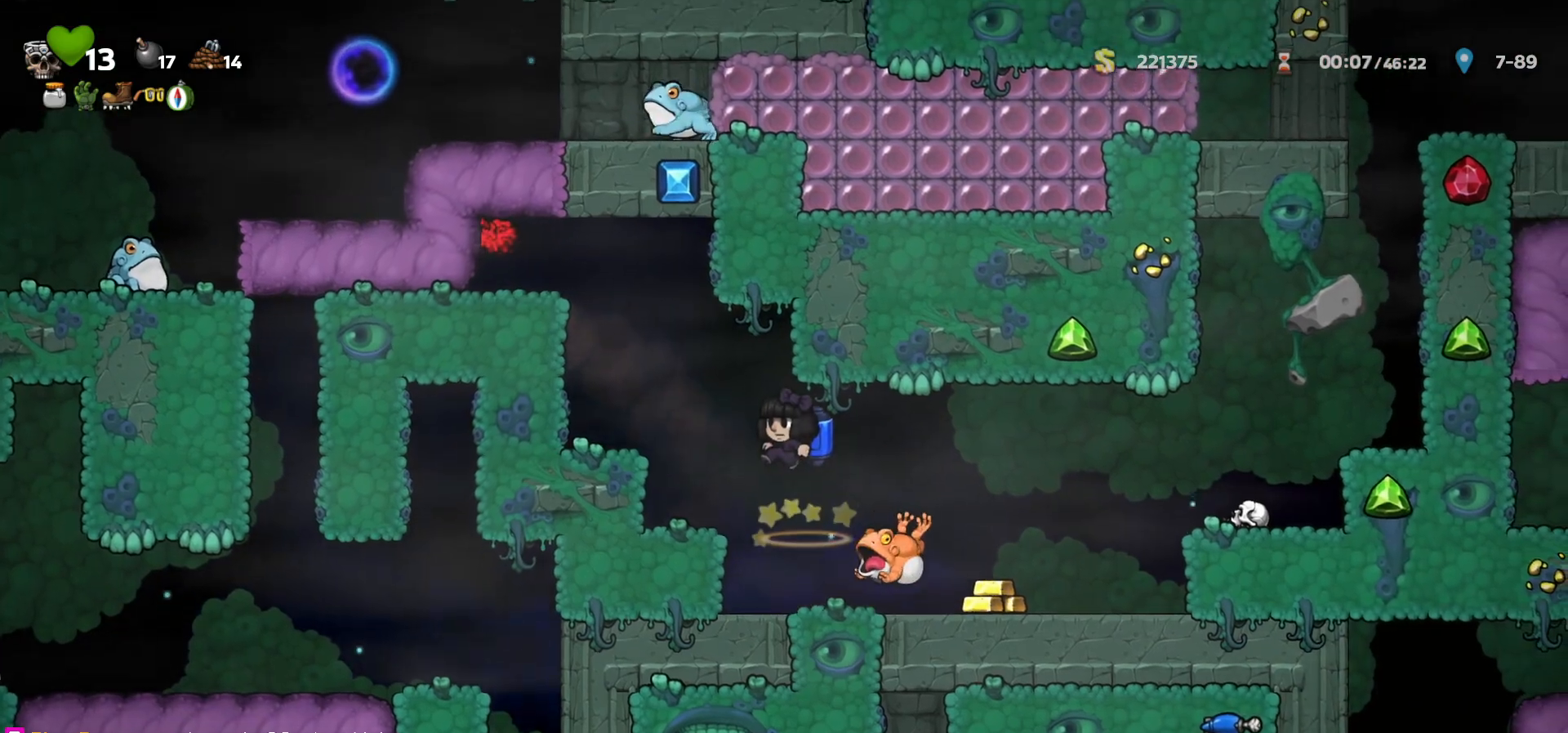
{"keys": ["right"], "events": [[83, "right", "down"], [333, "down", "down"], [367, "right", "up"], [400, "a", "down"], [417, "right", "down"], [450, "down", "up"], [467, "a", "up"]]}
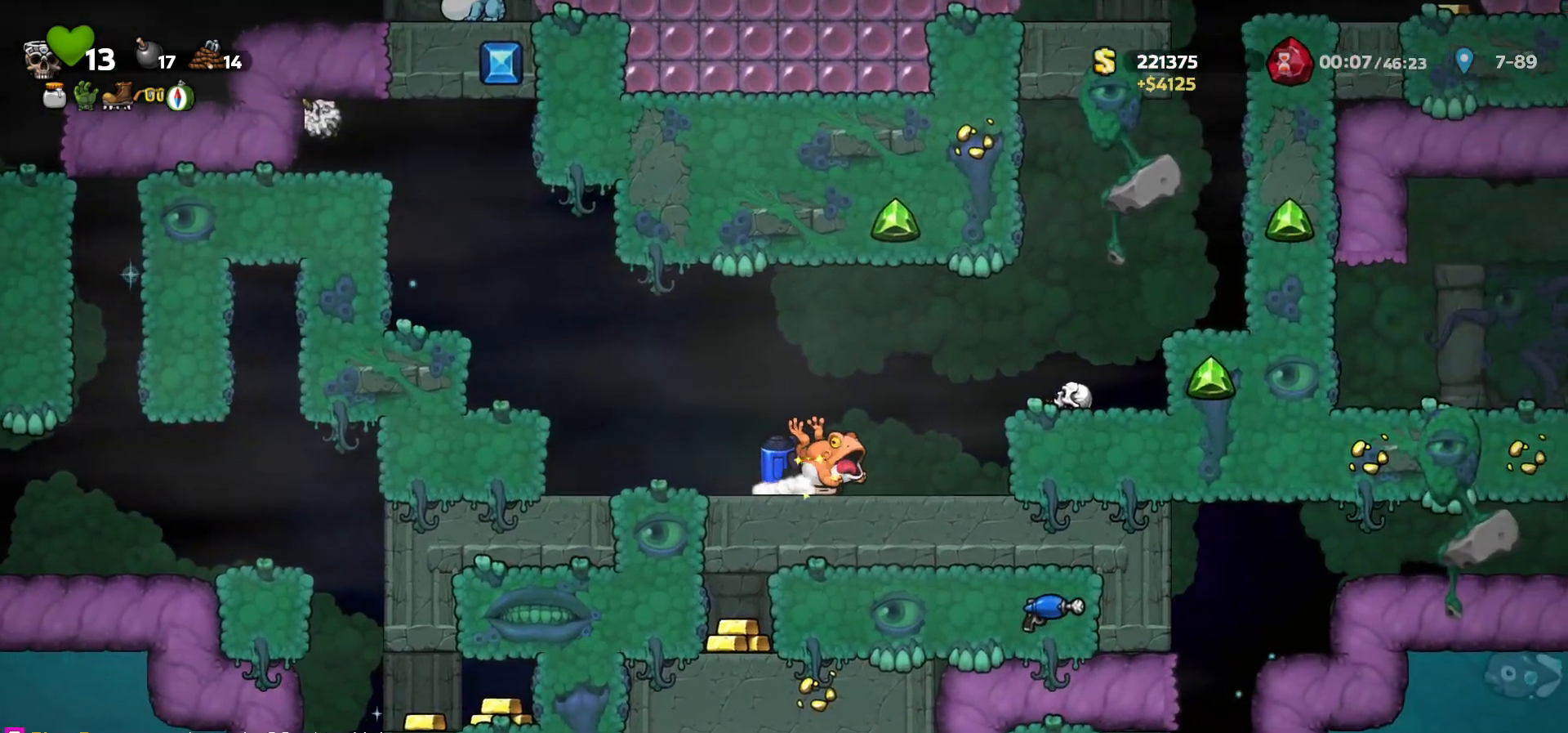
{"keys": ["left"], "events": [[250, "down", "down"], [267, "a", "down"], [283, "right", "up"], [333, "a", "up"], [350, "down", "up"], [350, "left", "down"]]}
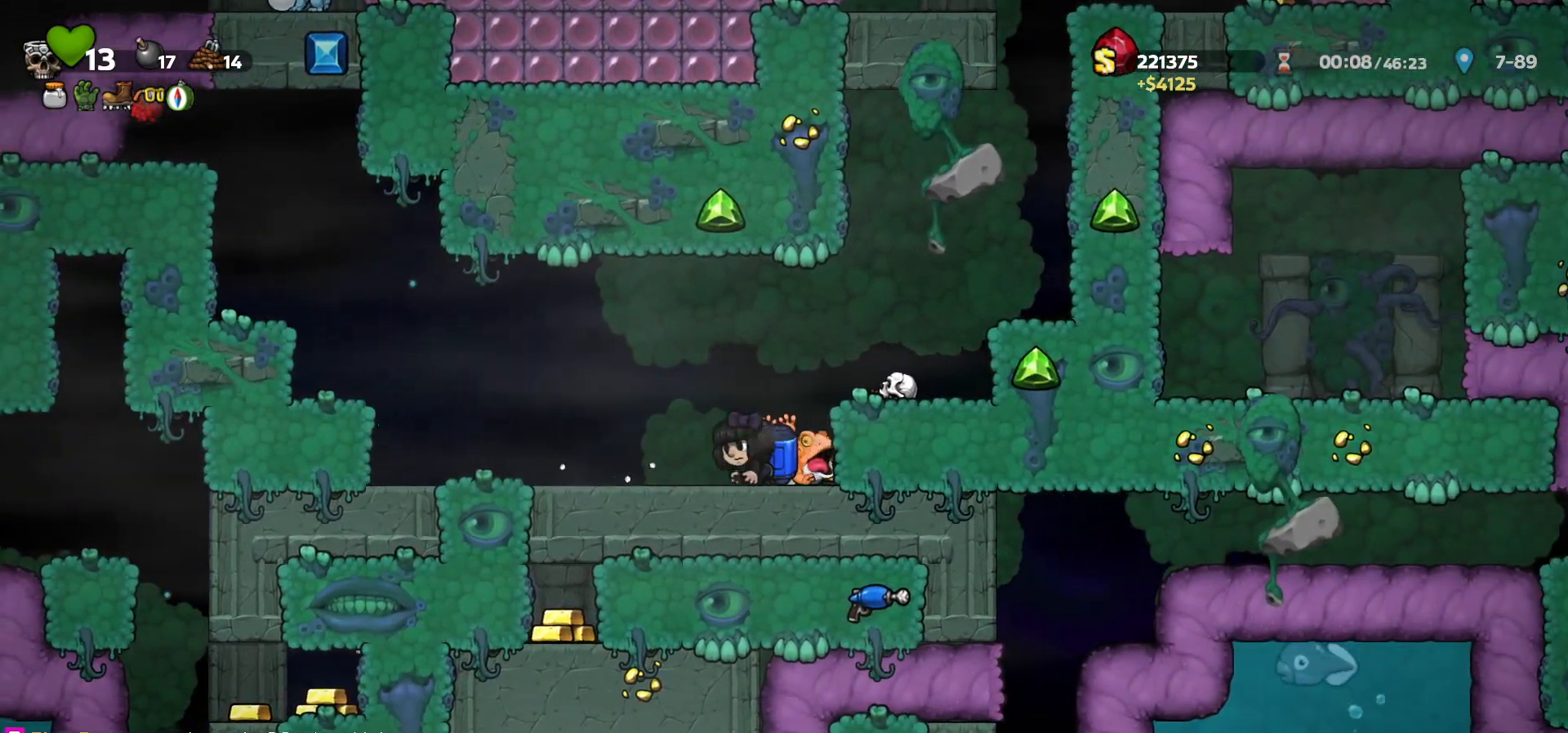
{"keys": ["c", "left"], "events": [[300, "c", "down"], [300, "left", "up"], [383, "c", "up"], [450, "c", "down"], [500, "left", "down"]]}
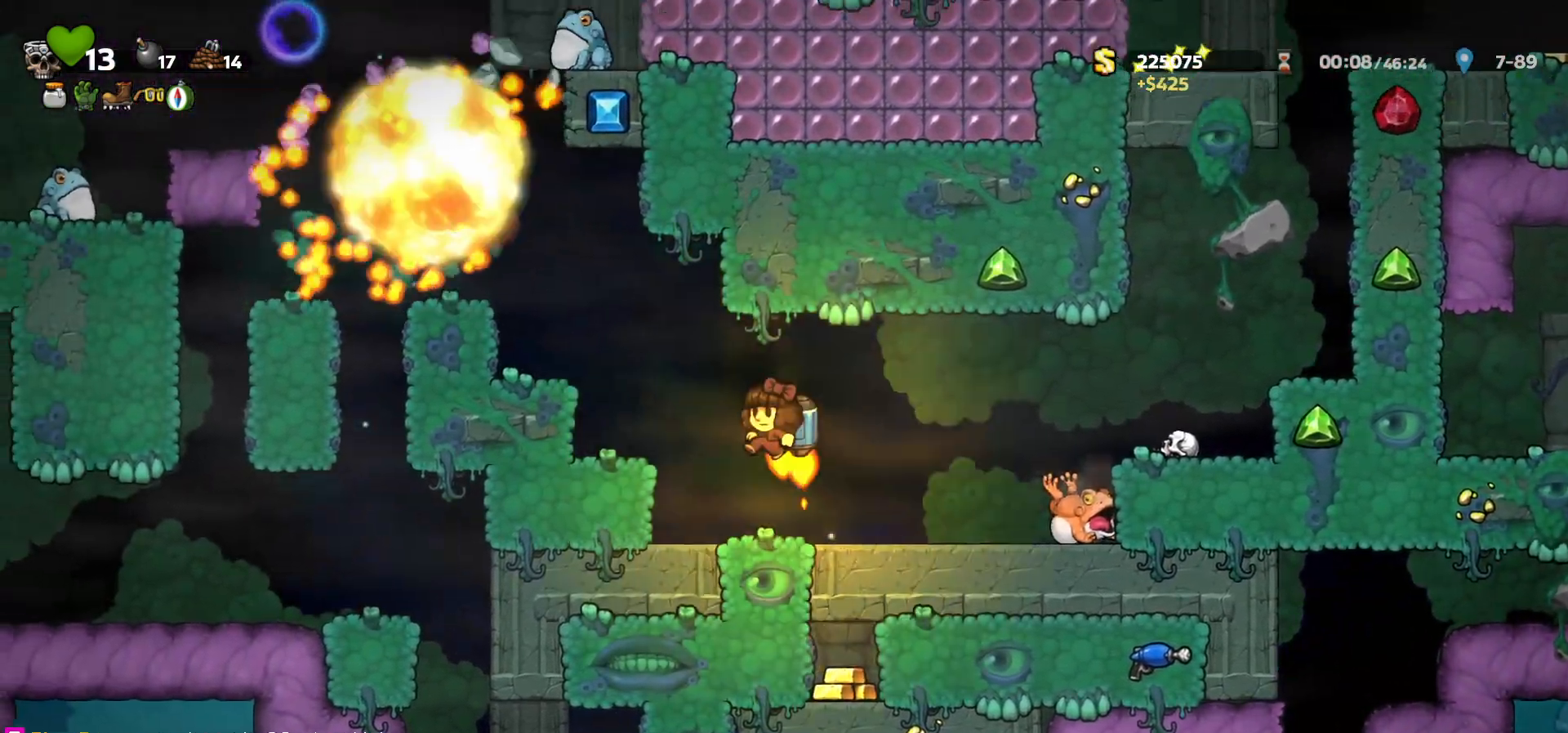
{"keys": ["c", "left"], "events": [[33, "c", "up"], [100, "c", "down"], [167, "left", "up"], [317, "left", "down"]]}
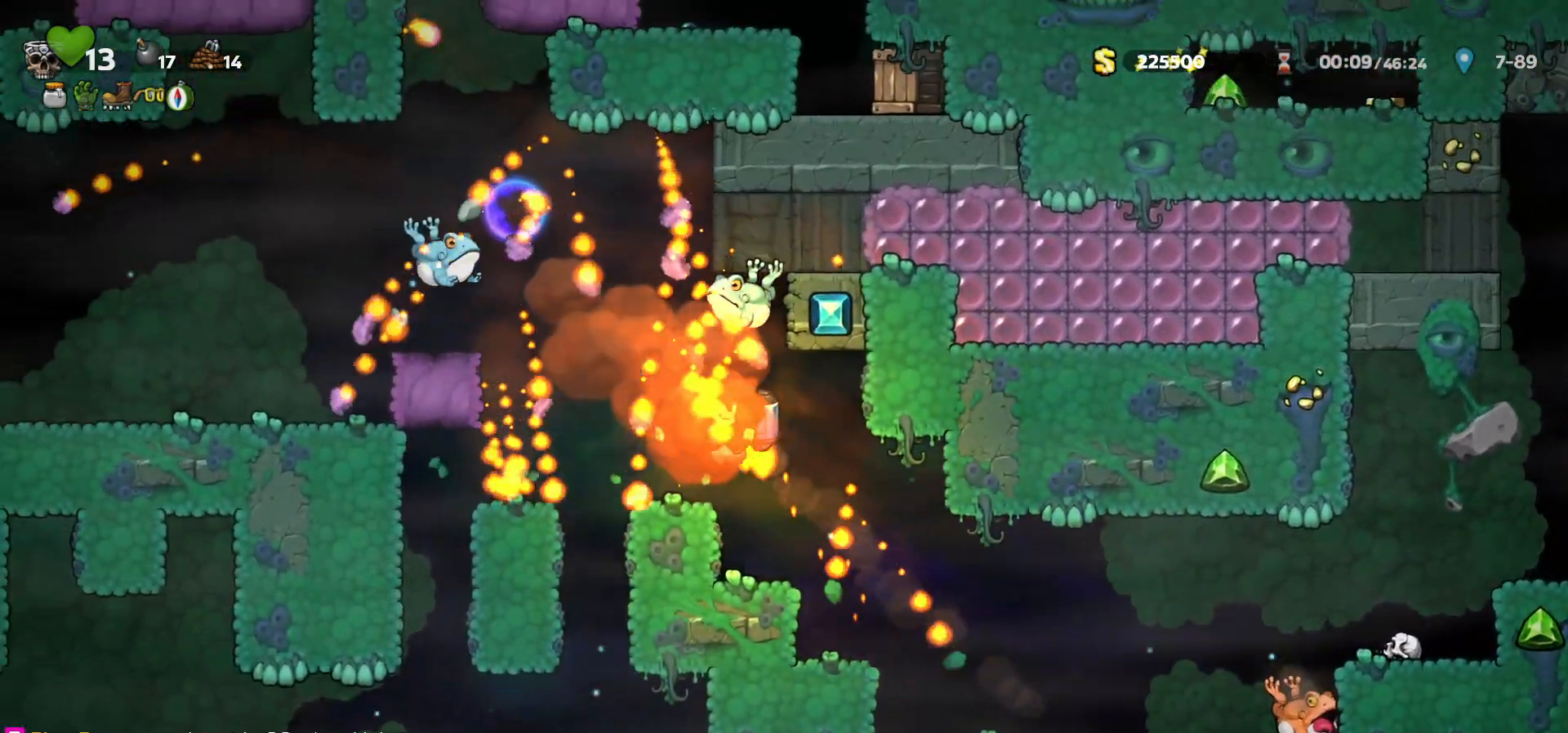
{"keys": ["a", "c"], "events": [[83, "left", "up"], [217, "a", "down"], [233, "a", "up"], [367, "c", "up"], [467, "a", "down"], [467, "c", "down"]]}
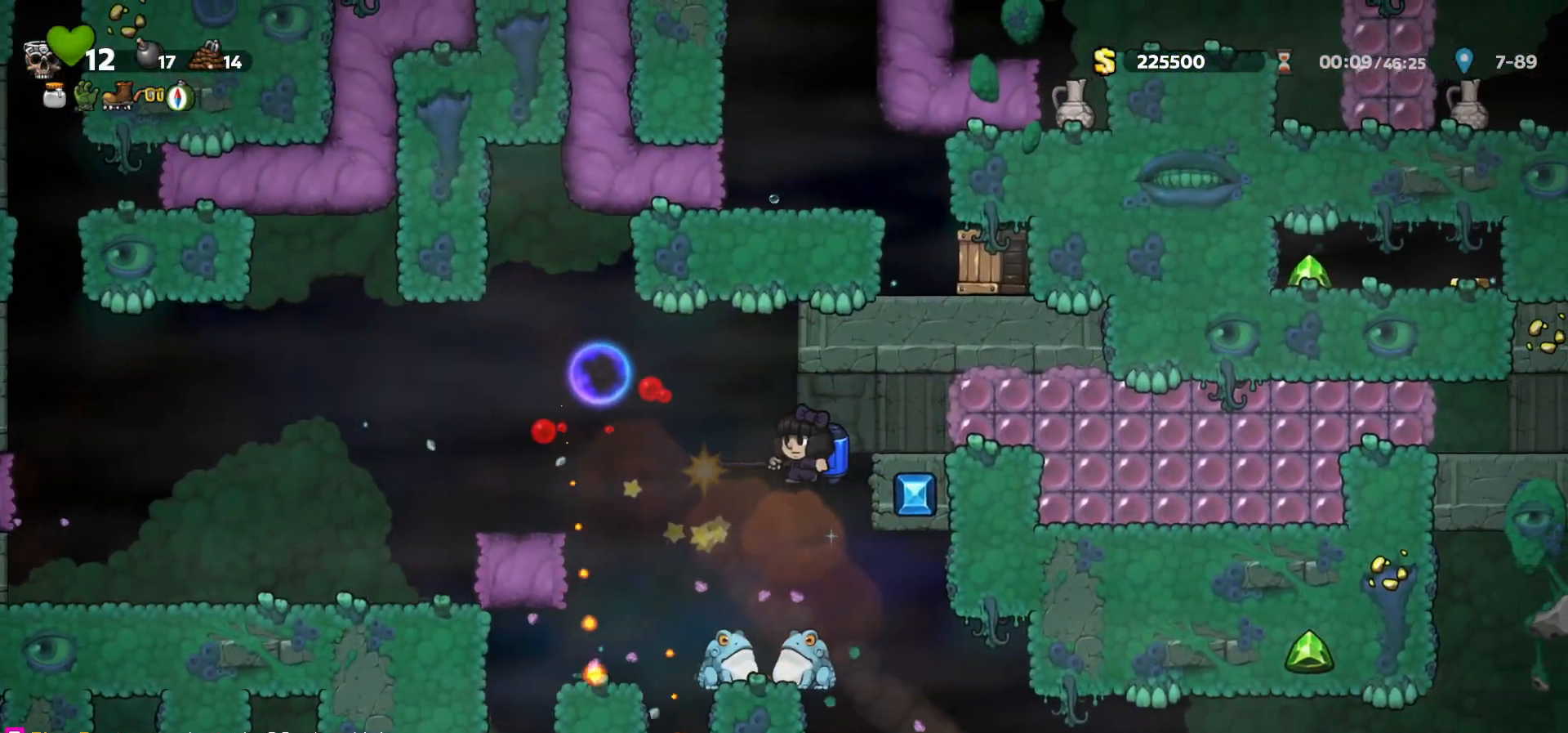
{"keys": ["left"], "events": [[33, "a", "up"], [67, "c", "up"], [400, "c", "down"], [417, "left", "down"], [467, "c", "up"]]}
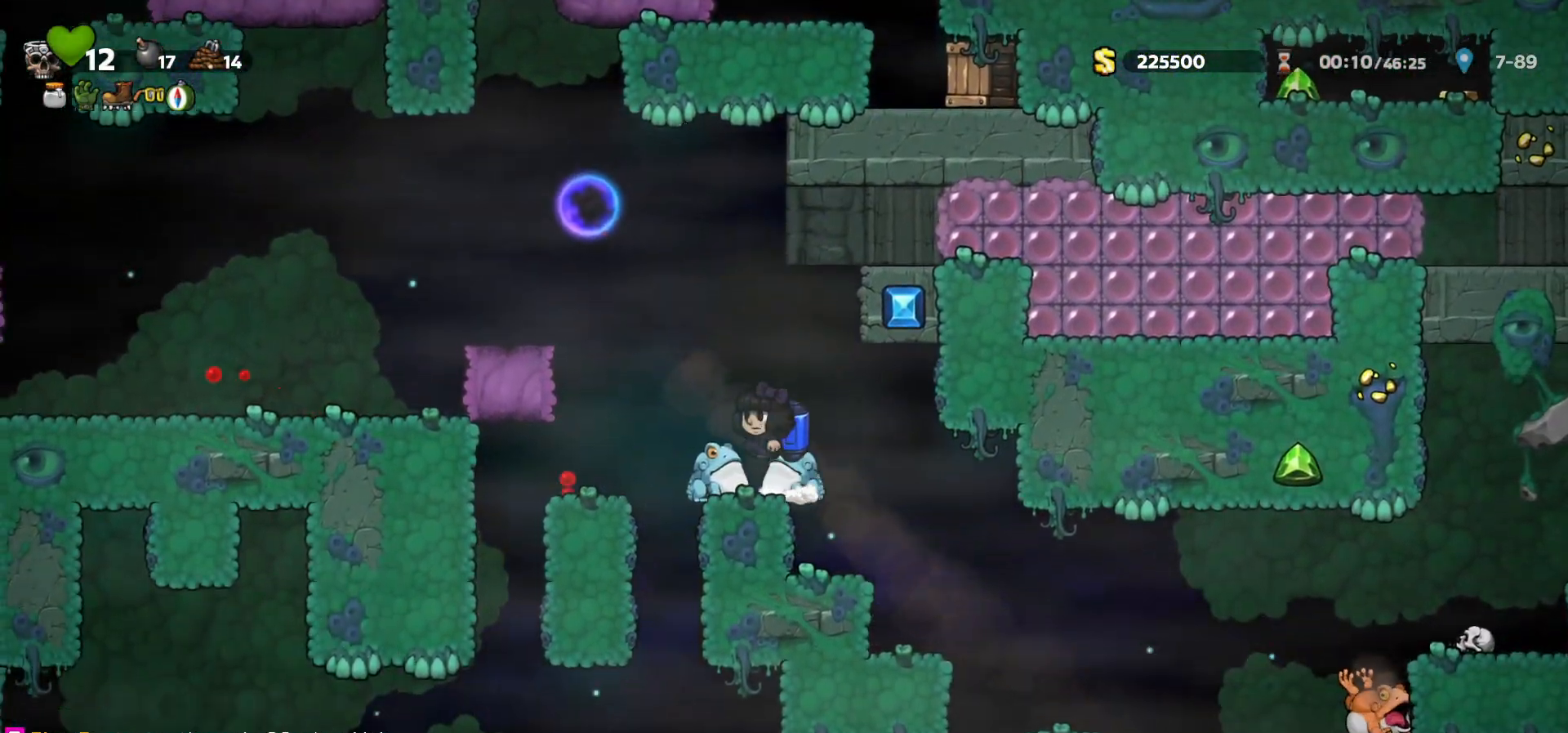
{"keys": ["left"], "events": [[50, "c", "down"], [83, "left", "up"], [100, "right", "down"], [150, "c", "up"], [150, "right", "up"], [183, "c", "down"], [317, "a", "down"], [383, "c", "up"], [400, "a", "up"], [450, "left", "down"]]}
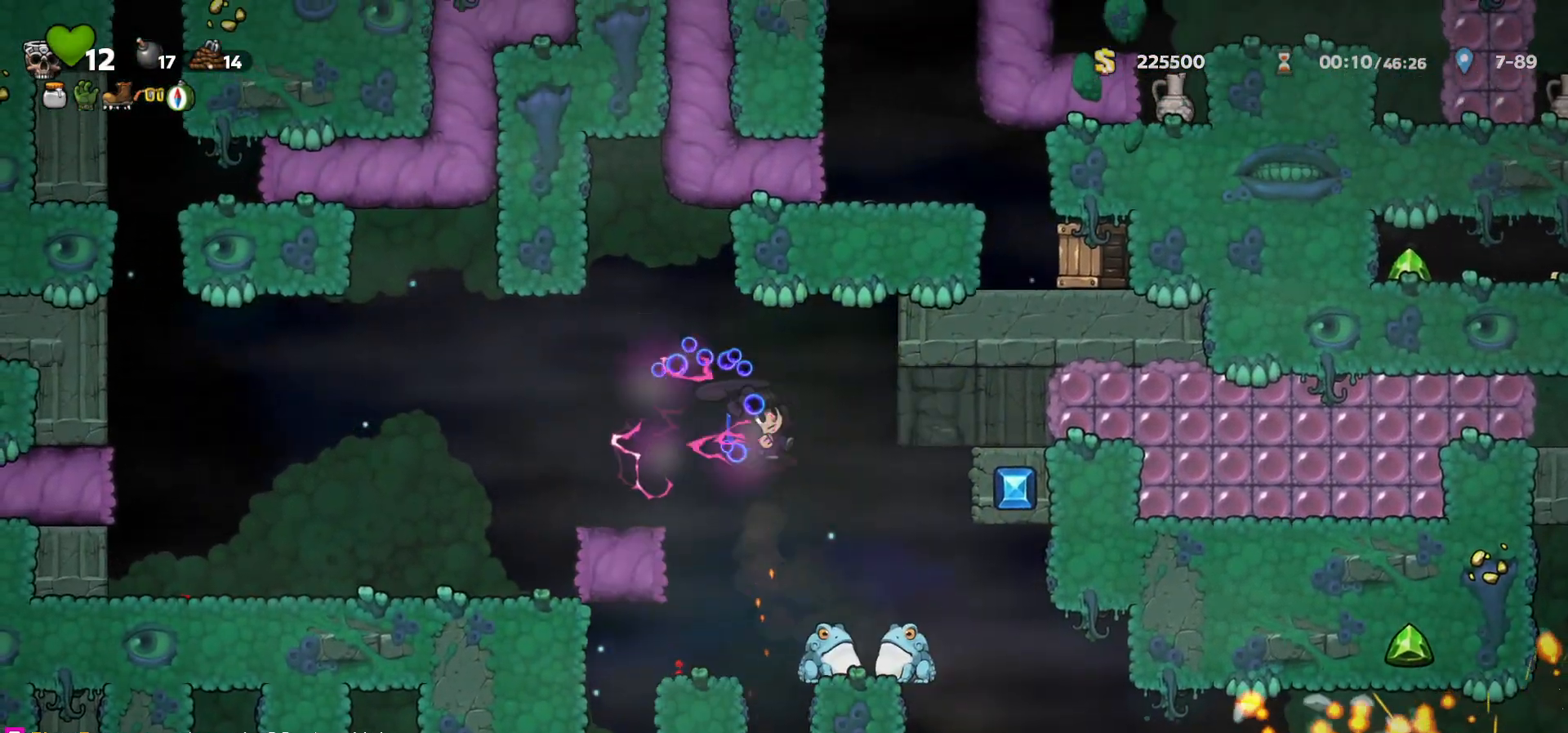
{"keys": ["c", "left"], "events": [[83, "up", "down"], [133, "up", "up"], [167, "left", "up"], [250, "c", "down"], [283, "left", "down"], [367, "c", "up"], [450, "c", "down"]]}
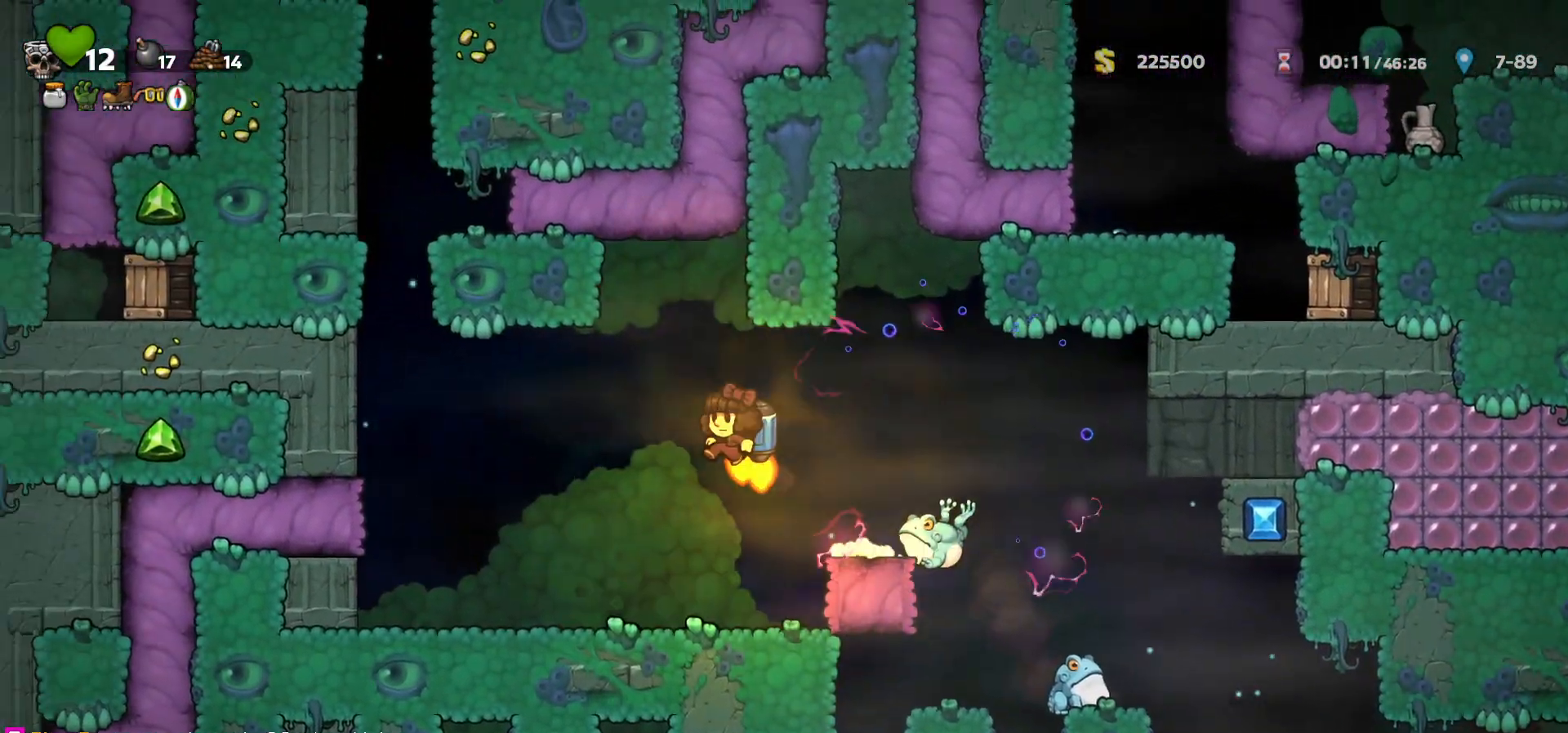
{"keys": ["c", "left"], "events": [[17, "c", "up"], [217, "c", "down"], [250, "c", "up"], [350, "c", "down"]]}
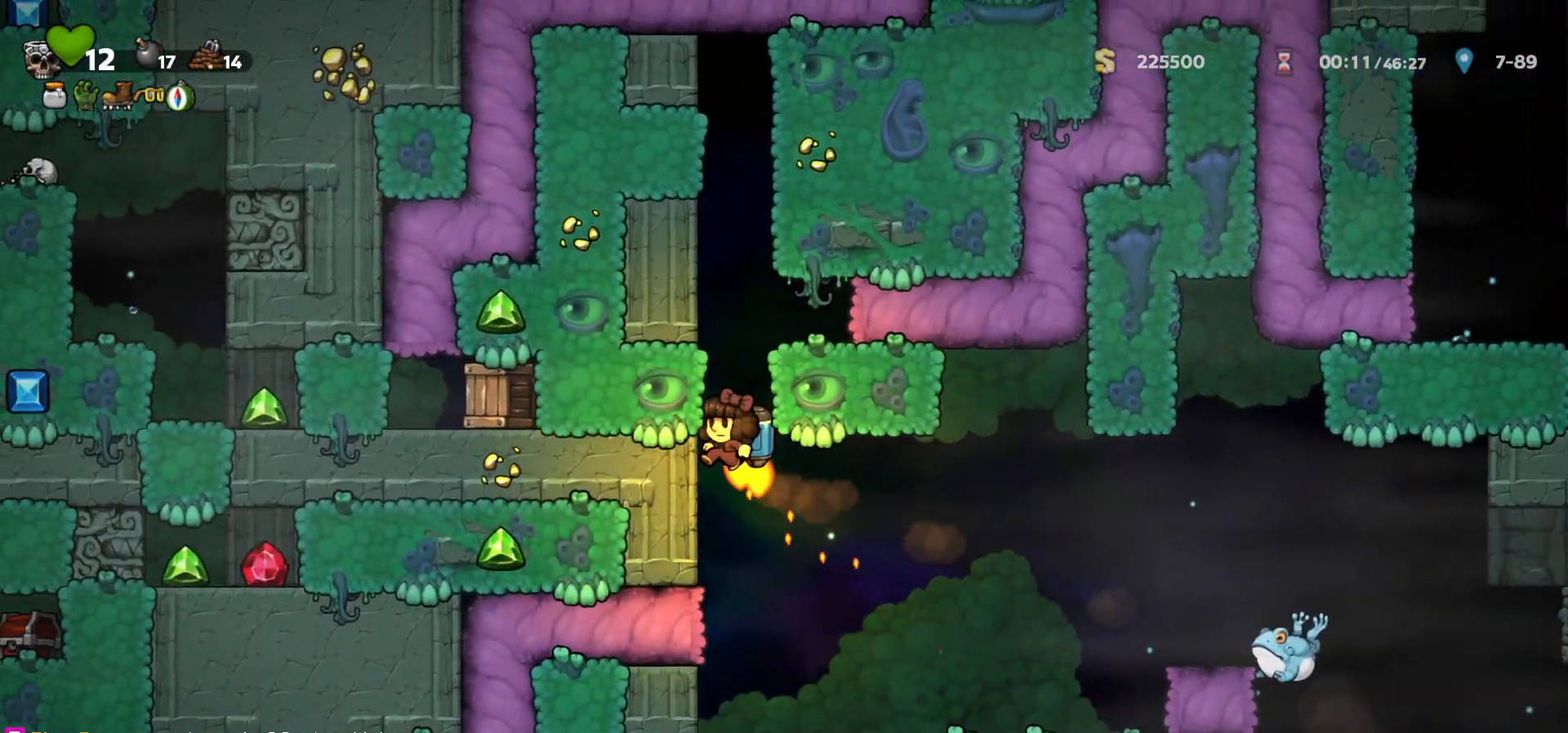
{"keys": [], "events": [[17, "left", "up"], [300, "c", "up"]]}
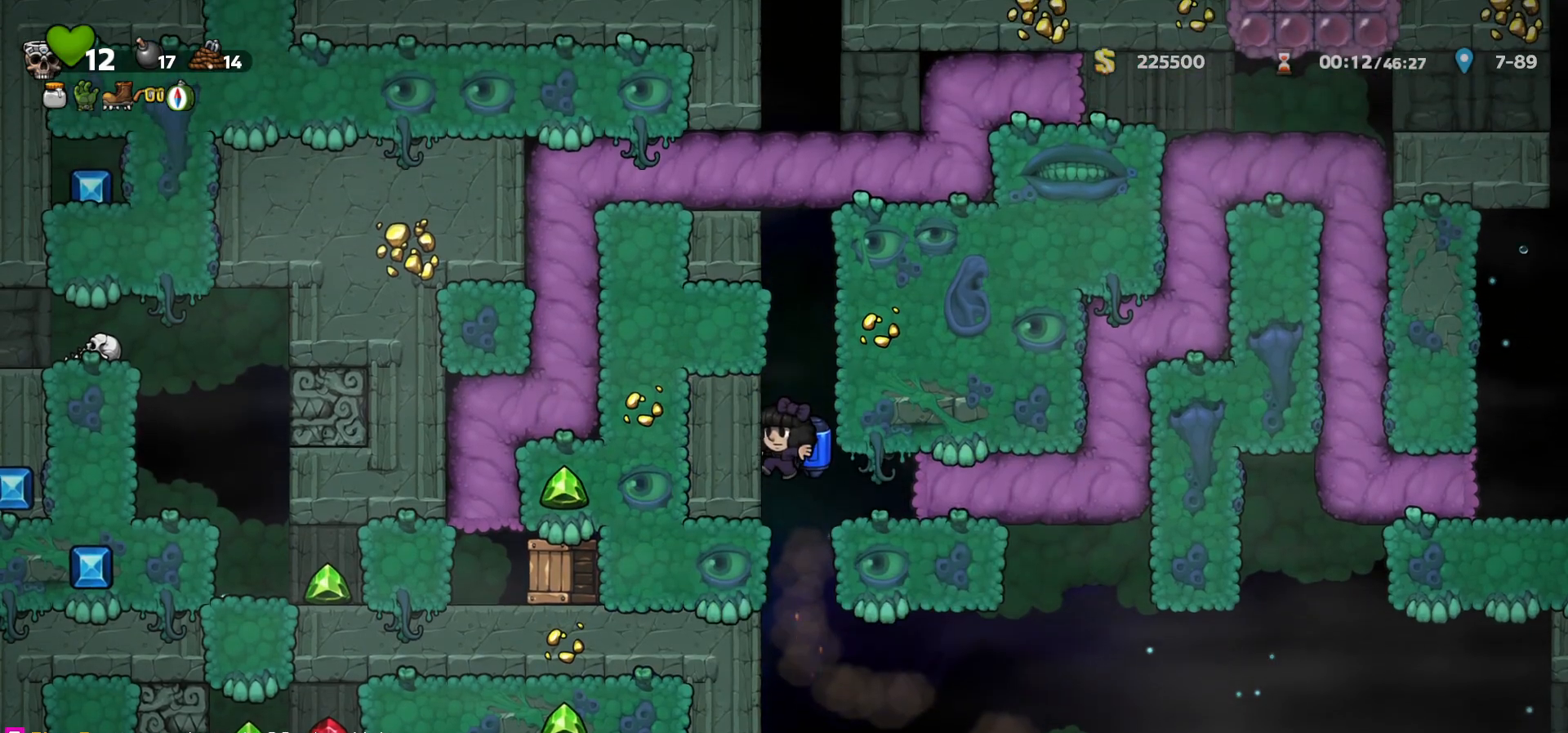
{"keys": ["right"], "events": [[117, "a", "down"], [167, "a", "up"], [283, "right", "down"]]}
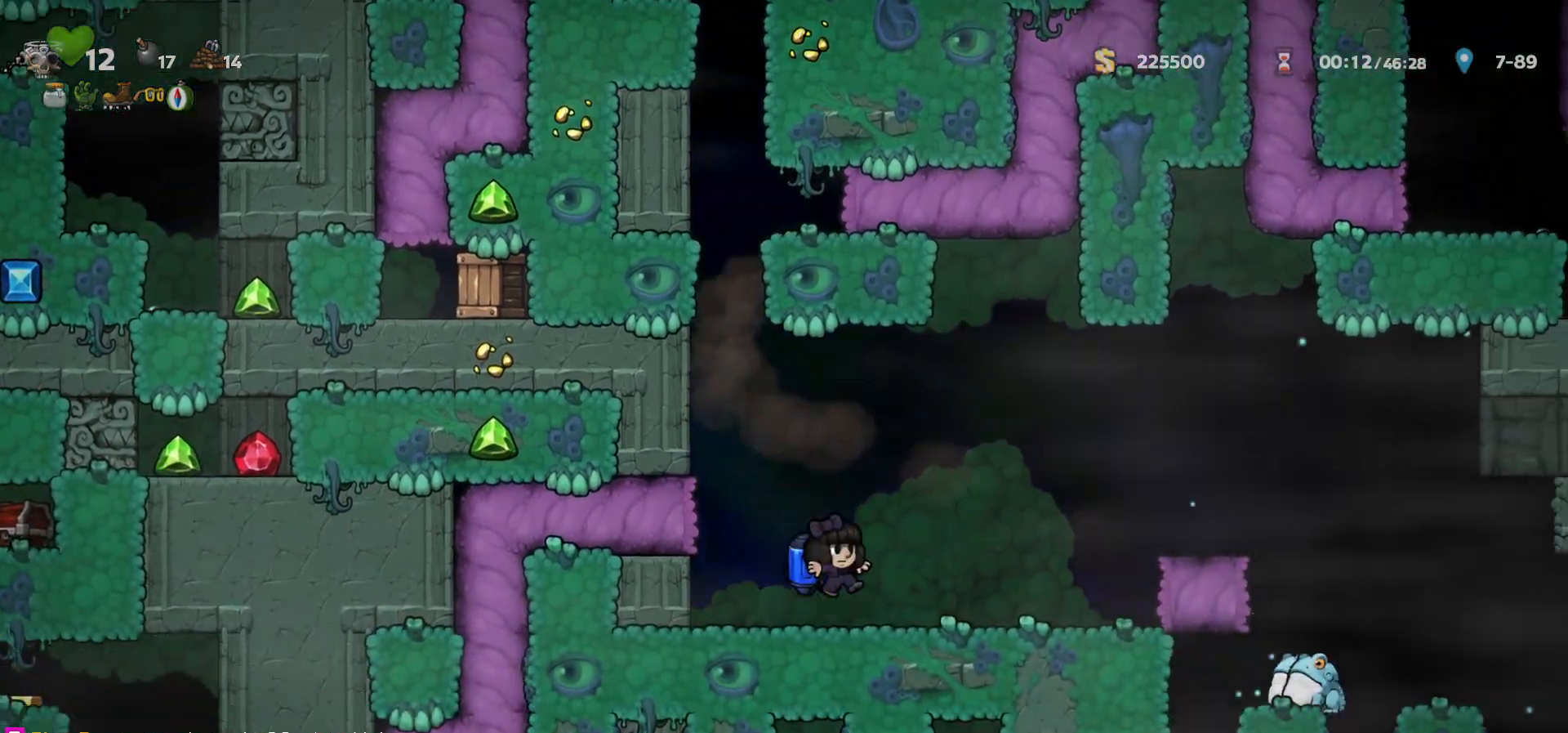
{"keys": ["right"], "events": [[100, "c", "down"], [283, "c", "up"], [333, "a", "down"], [433, "a", "up"]]}
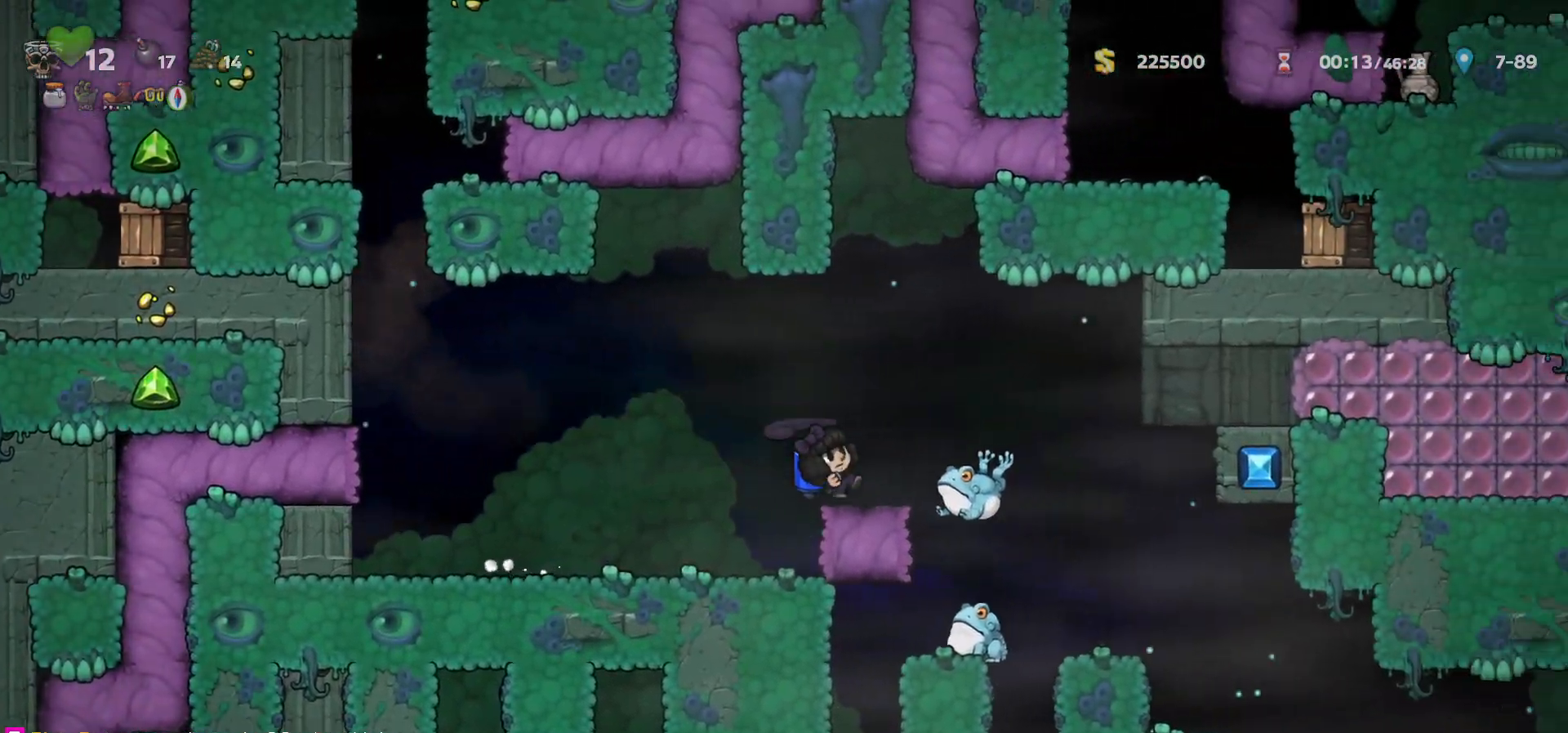
{"keys": ["a"], "events": [[133, "right", "up"], [183, "a", "down"], [267, "a", "up"], [333, "right", "down"], [467, "right", "up"], [500, "a", "down"]]}